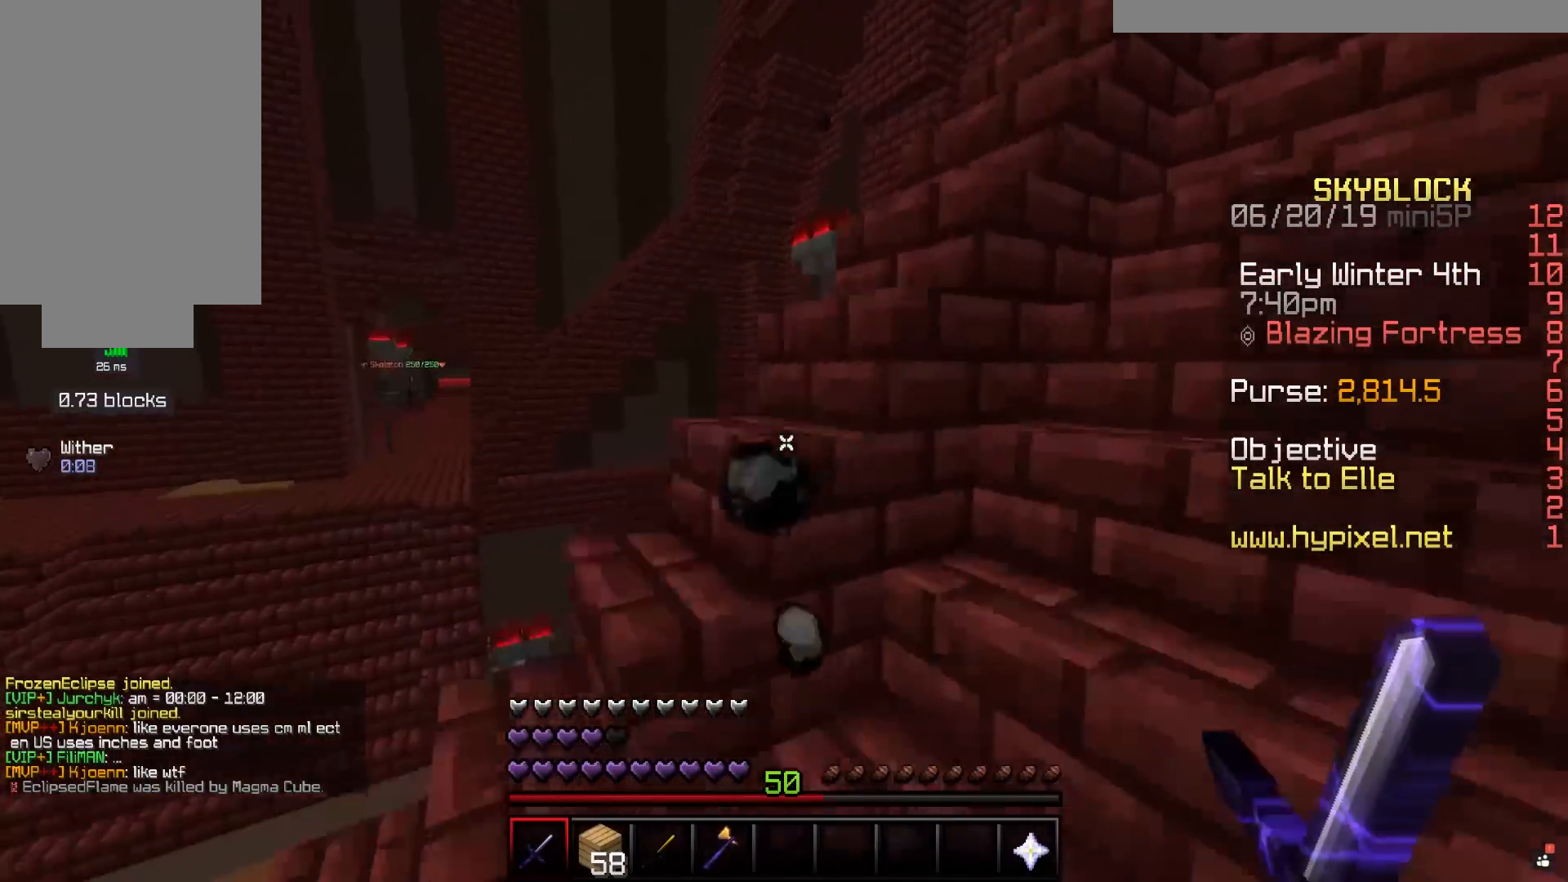
Gameplay with keyboard and mouse; each line is a JSON object with the keys and mouse buttons held at the frame after it. "events" lists presses ("down") and releases ("up") of "a", "d", "s", "space", "w", "mouse_left" and "mouse_right" between this image and that frame as [ms after this image, input, new state], when the widget could be followed in between. "mouse_left", "mouse_right" = the "left", "right" buttons of the "mouse" list. No other keys are recorded. Fast repeated clicks can show as one long hold. Mouse movement is not recorded.
{"keys": ["a"], "mouse": [], "events": [[167, "a", "down"], [167, "w", "up"], [200, "d", "up"]]}
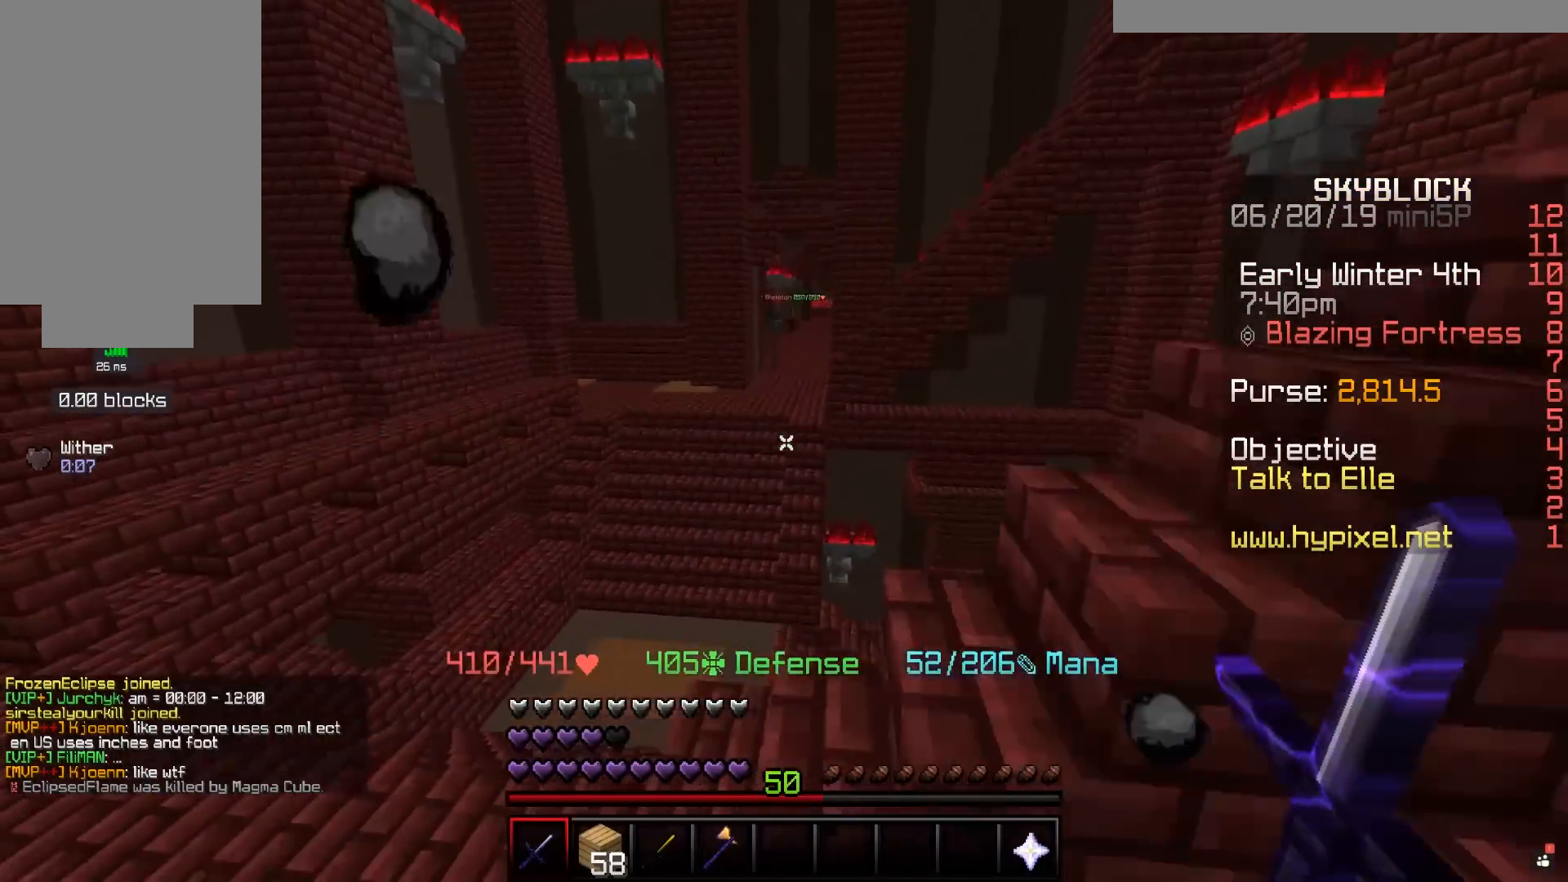
{"keys": ["a", "w"], "mouse": [], "events": [[17, "w", "down"]]}
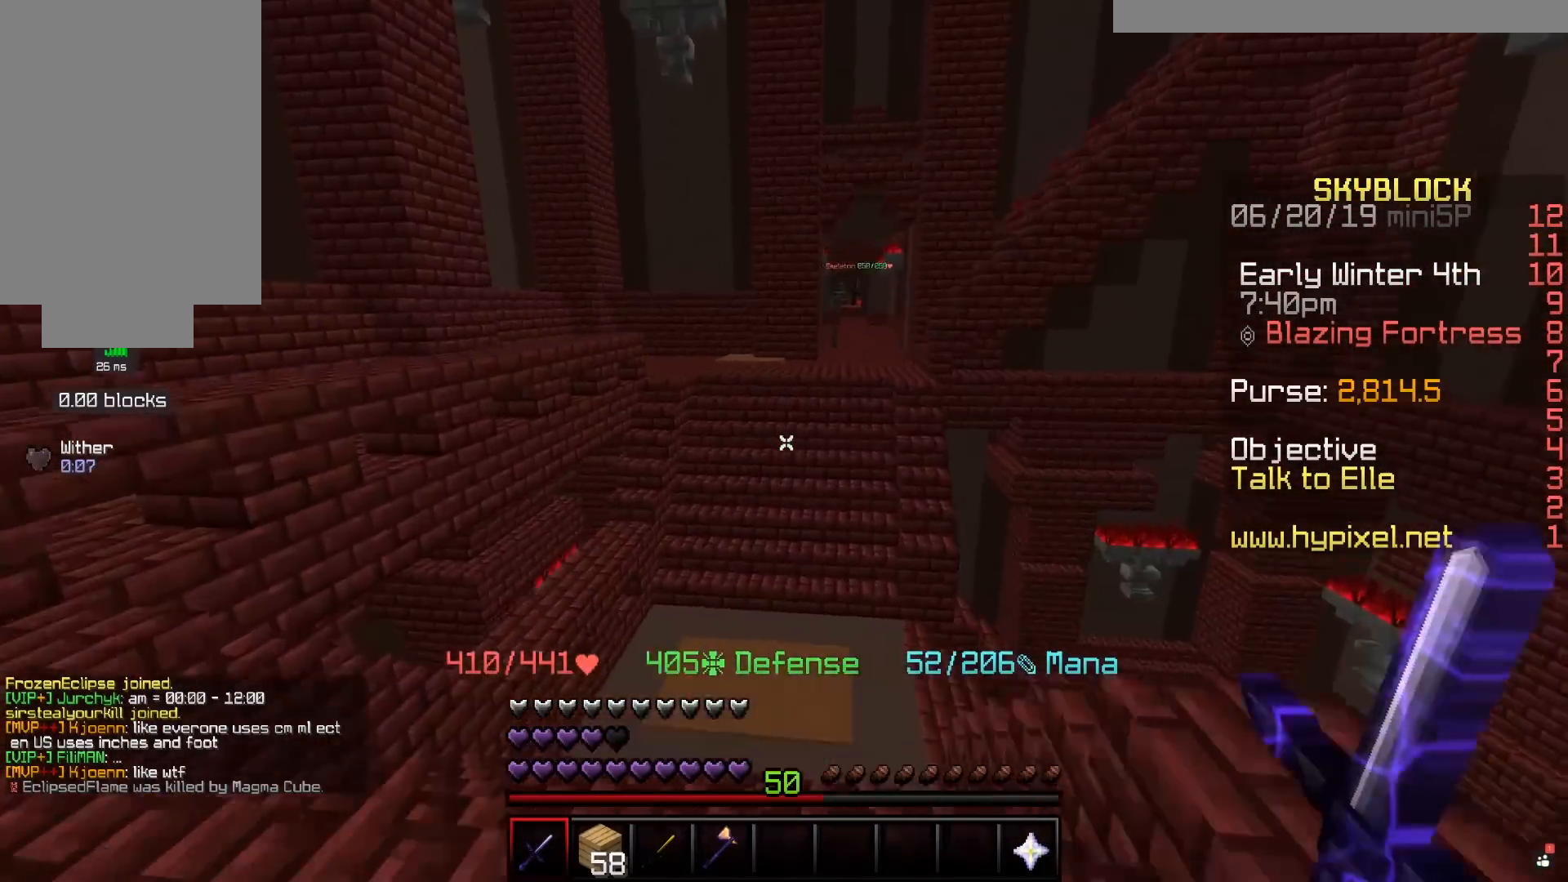
{"keys": ["w"], "mouse": [], "events": [[50, "a", "up"], [217, "space", "down"], [267, "mouse_left", "down"], [317, "mouse_left", "up"], [450, "space", "up"]]}
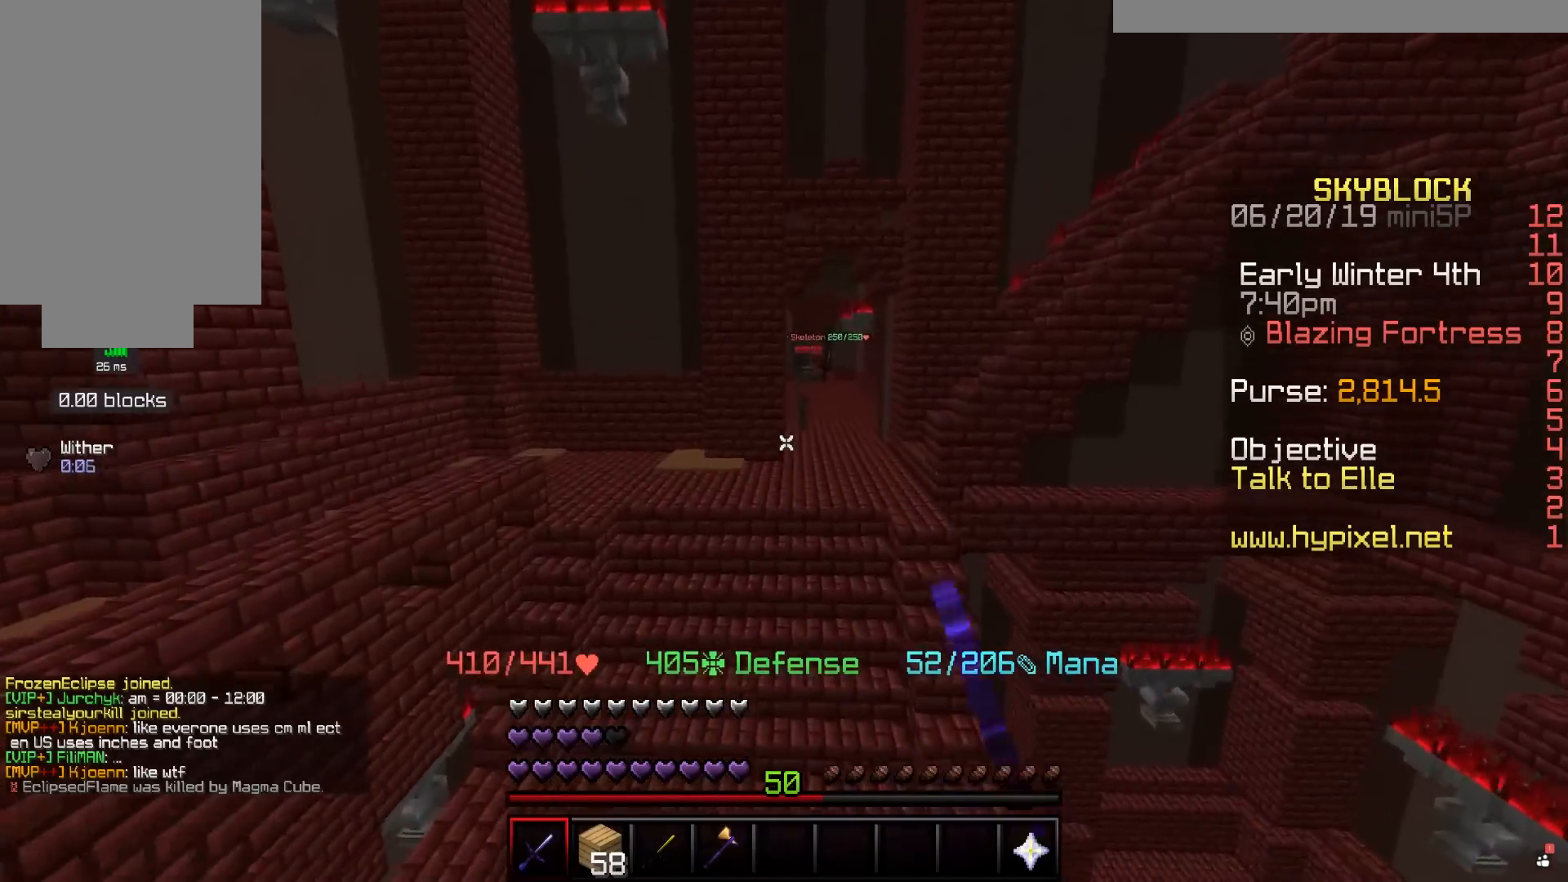
{"keys": ["w"], "mouse": [], "events": []}
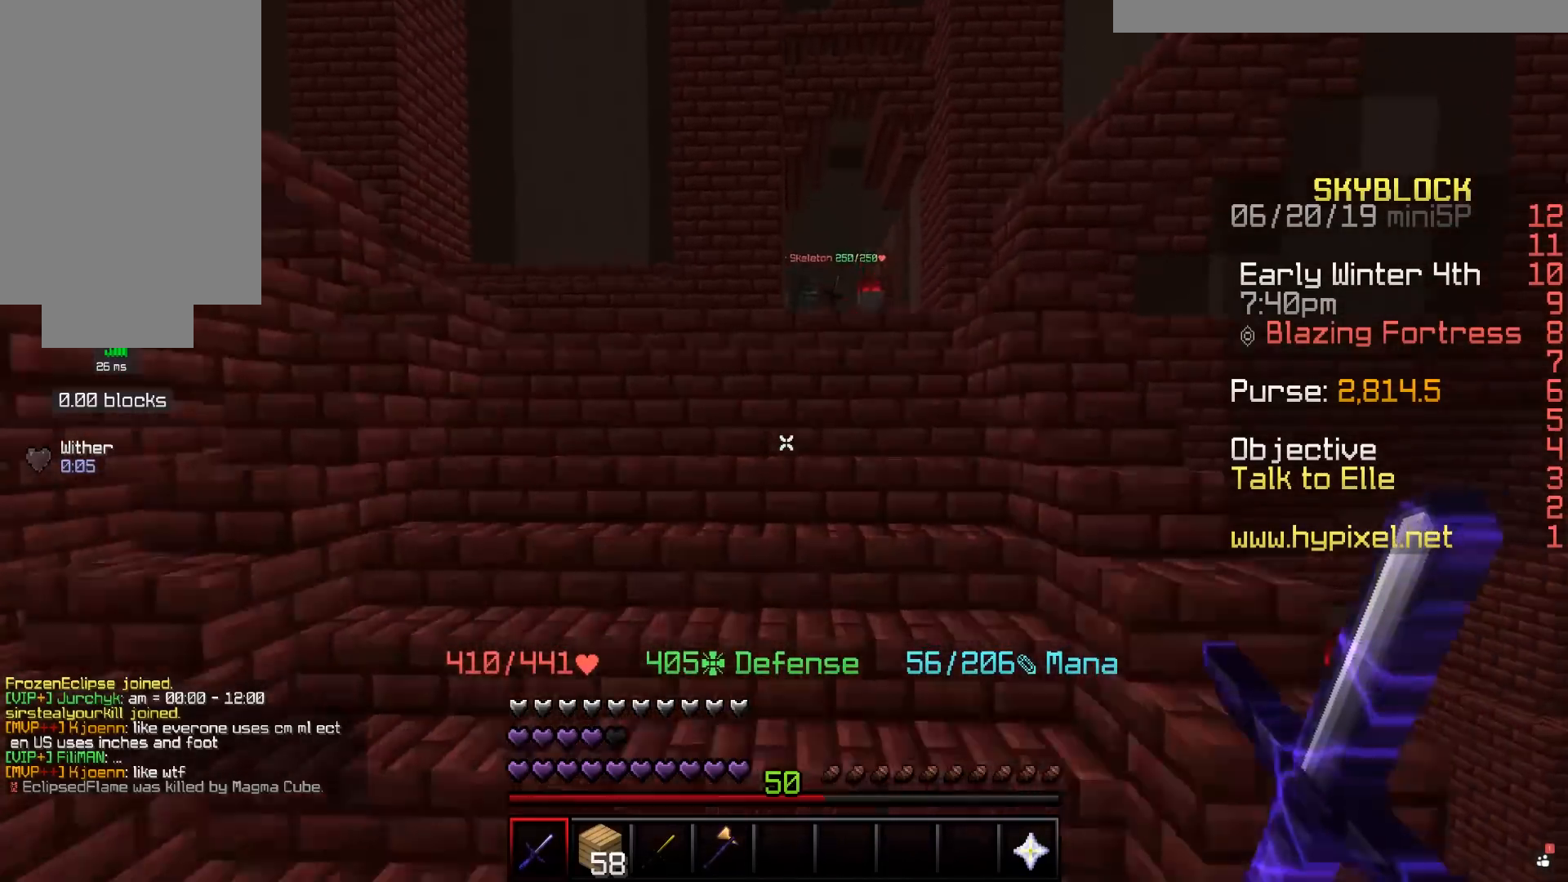
{"keys": ["w"], "mouse": [], "events": []}
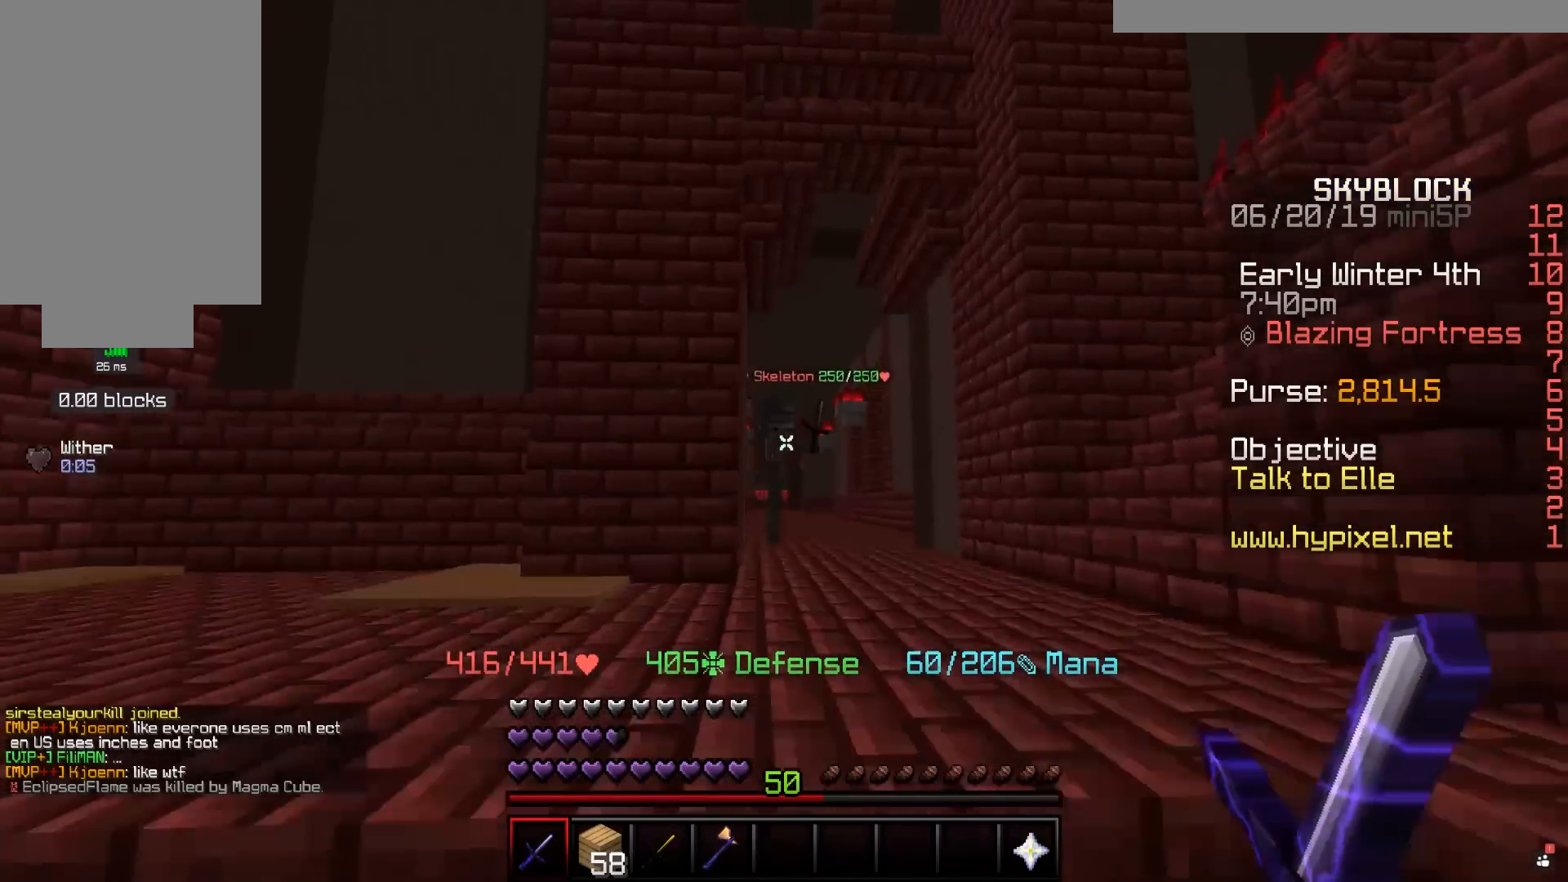
{"keys": ["w"], "mouse": [], "events": [[367, "mouse_left", "down"], [417, "mouse_left", "up"]]}
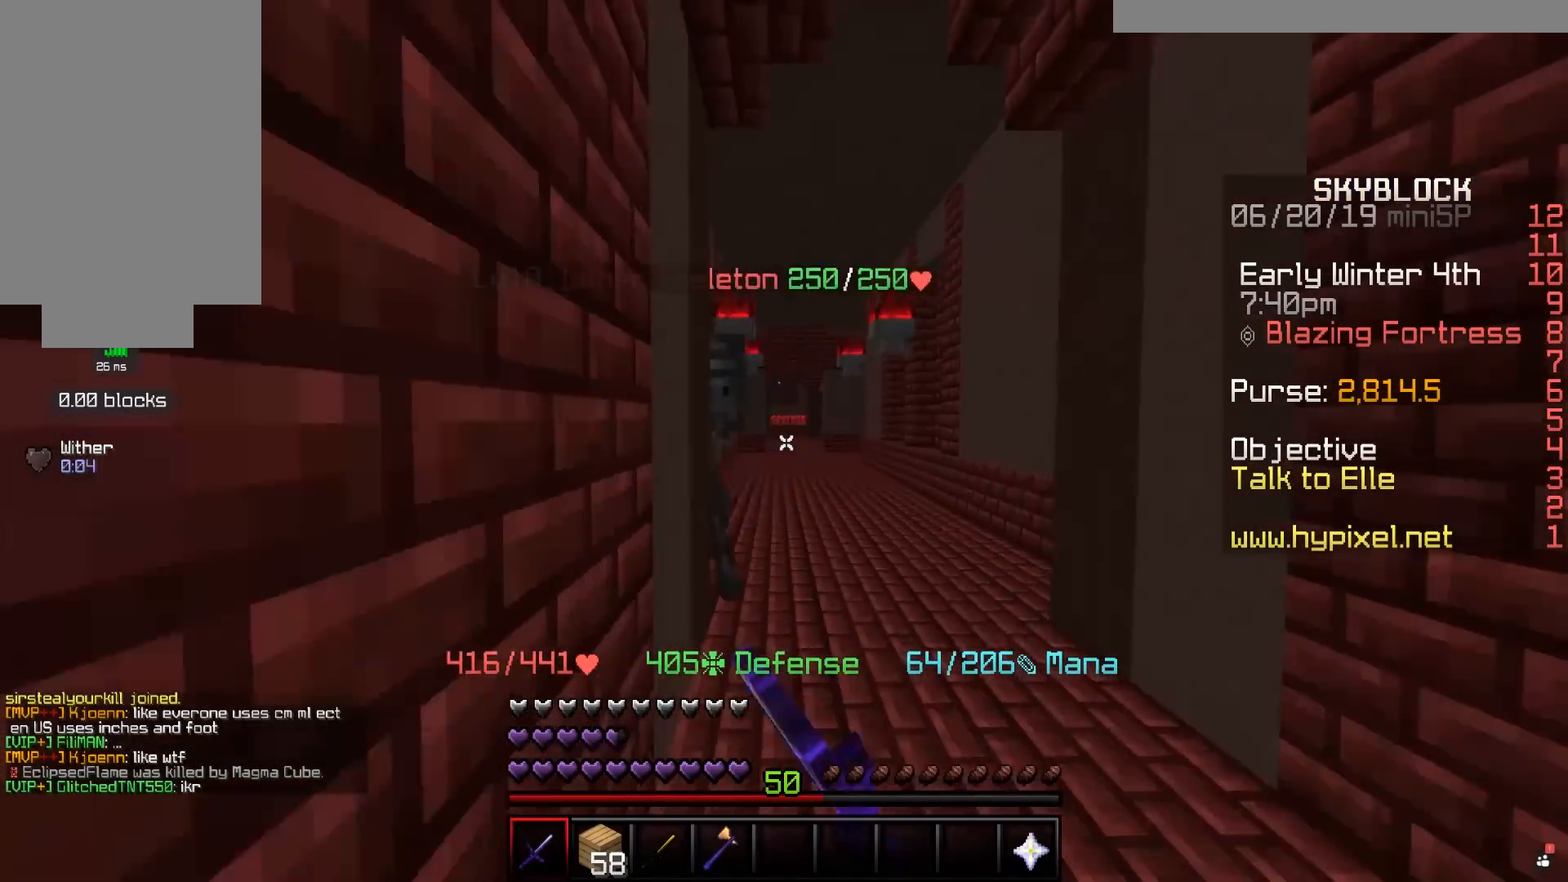
{"keys": ["d", "w"], "mouse": ["left"], "events": [[67, "mouse_left", "down"], [117, "mouse_left", "up"], [150, "w", "up"], [267, "mouse_left", "down"], [317, "d", "down"], [317, "mouse_left", "up"], [417, "w", "down"], [450, "mouse_left", "down"]]}
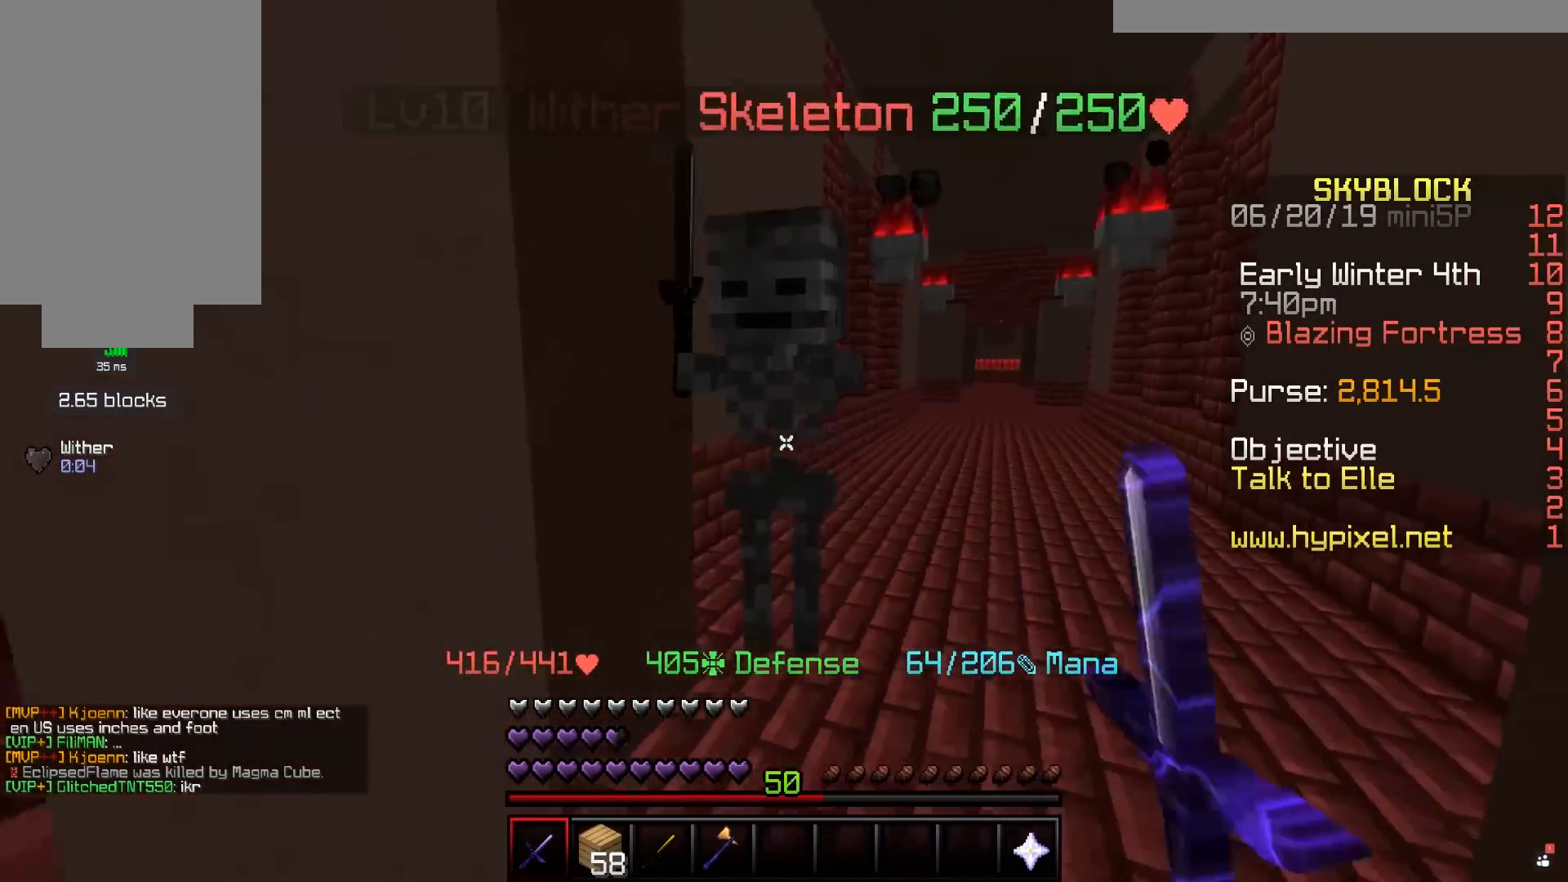
{"keys": ["w"], "mouse": [], "events": [[17, "mouse_left", "up"], [67, "w", "up"], [117, "mouse_left", "down"], [167, "mouse_left", "up"], [200, "d", "up"], [267, "w", "down"], [317, "a", "down"], [317, "mouse_left", "down"], [367, "mouse_left", "up"], [450, "a", "up"]]}
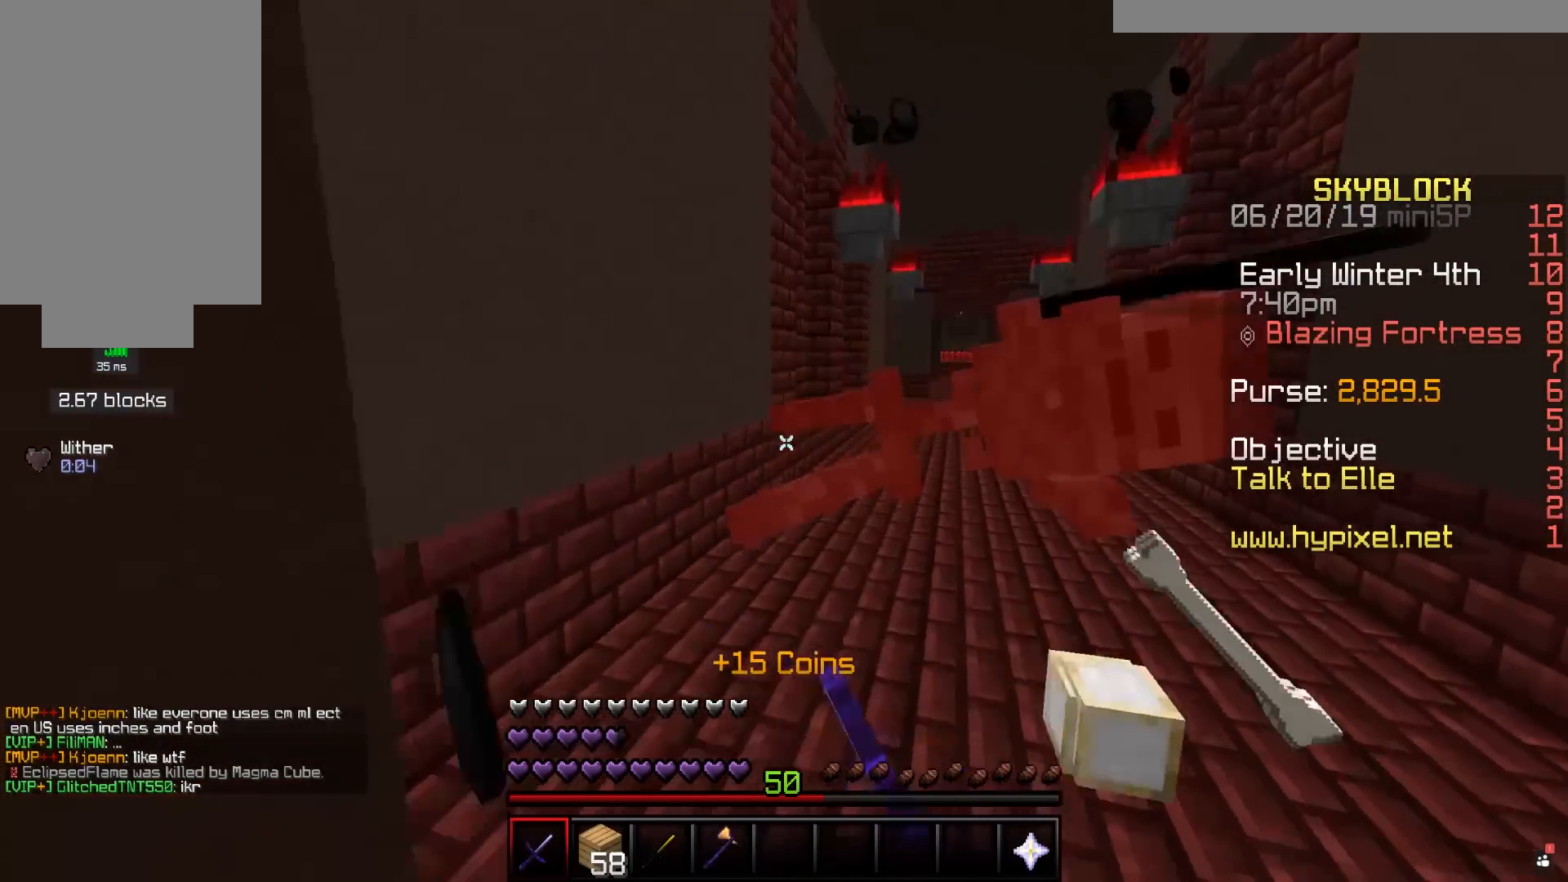
{"keys": ["w"], "mouse": [], "events": []}
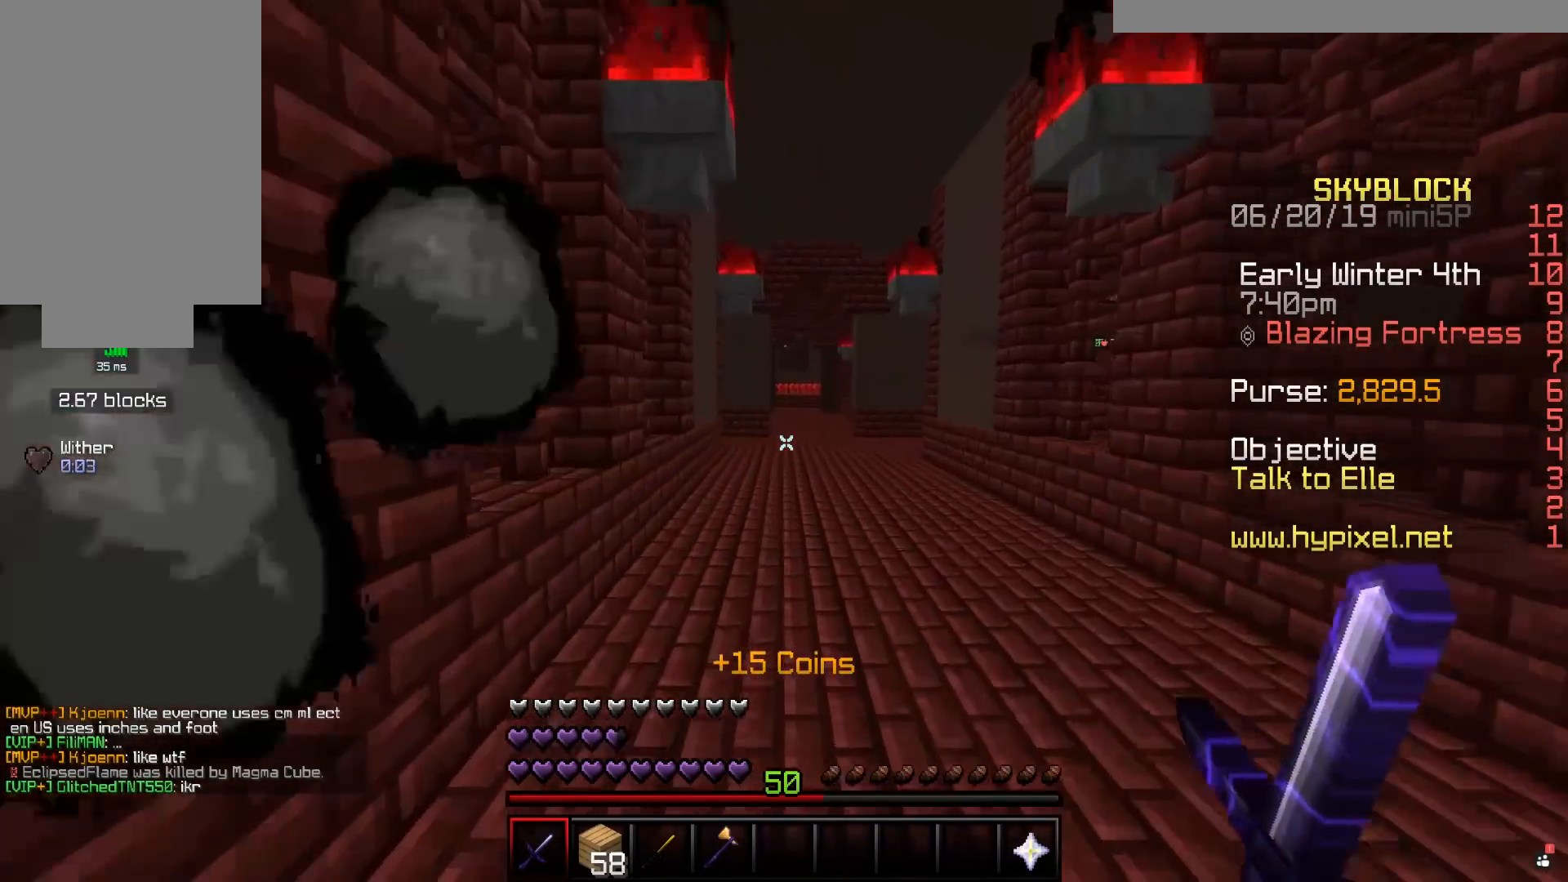
{"keys": ["w"], "mouse": [], "events": []}
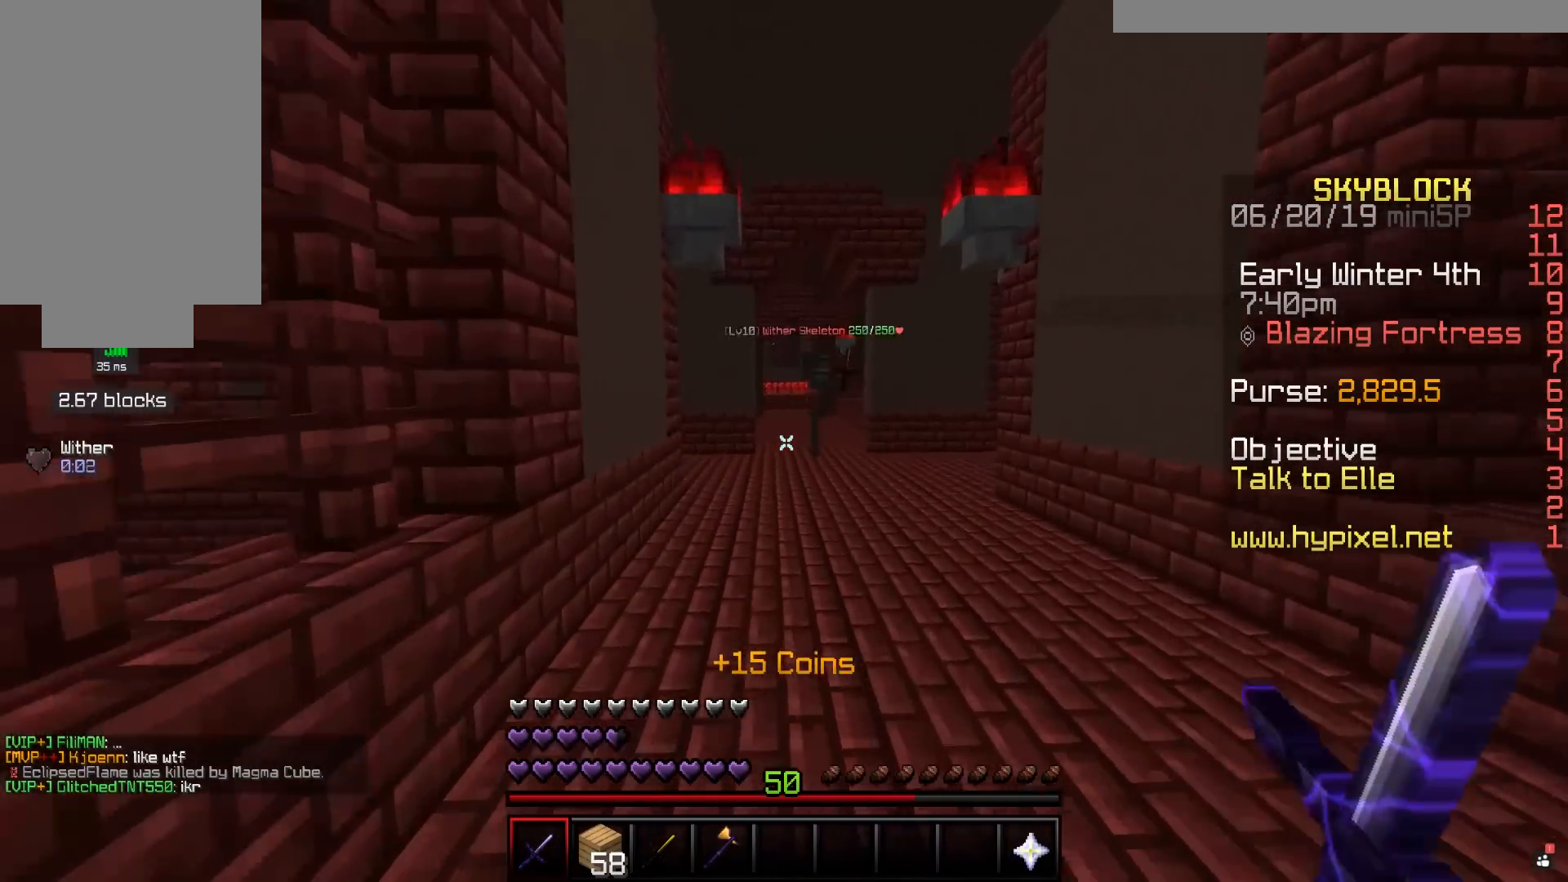
{"keys": ["a", "w"], "mouse": [], "events": [[417, "a", "down"]]}
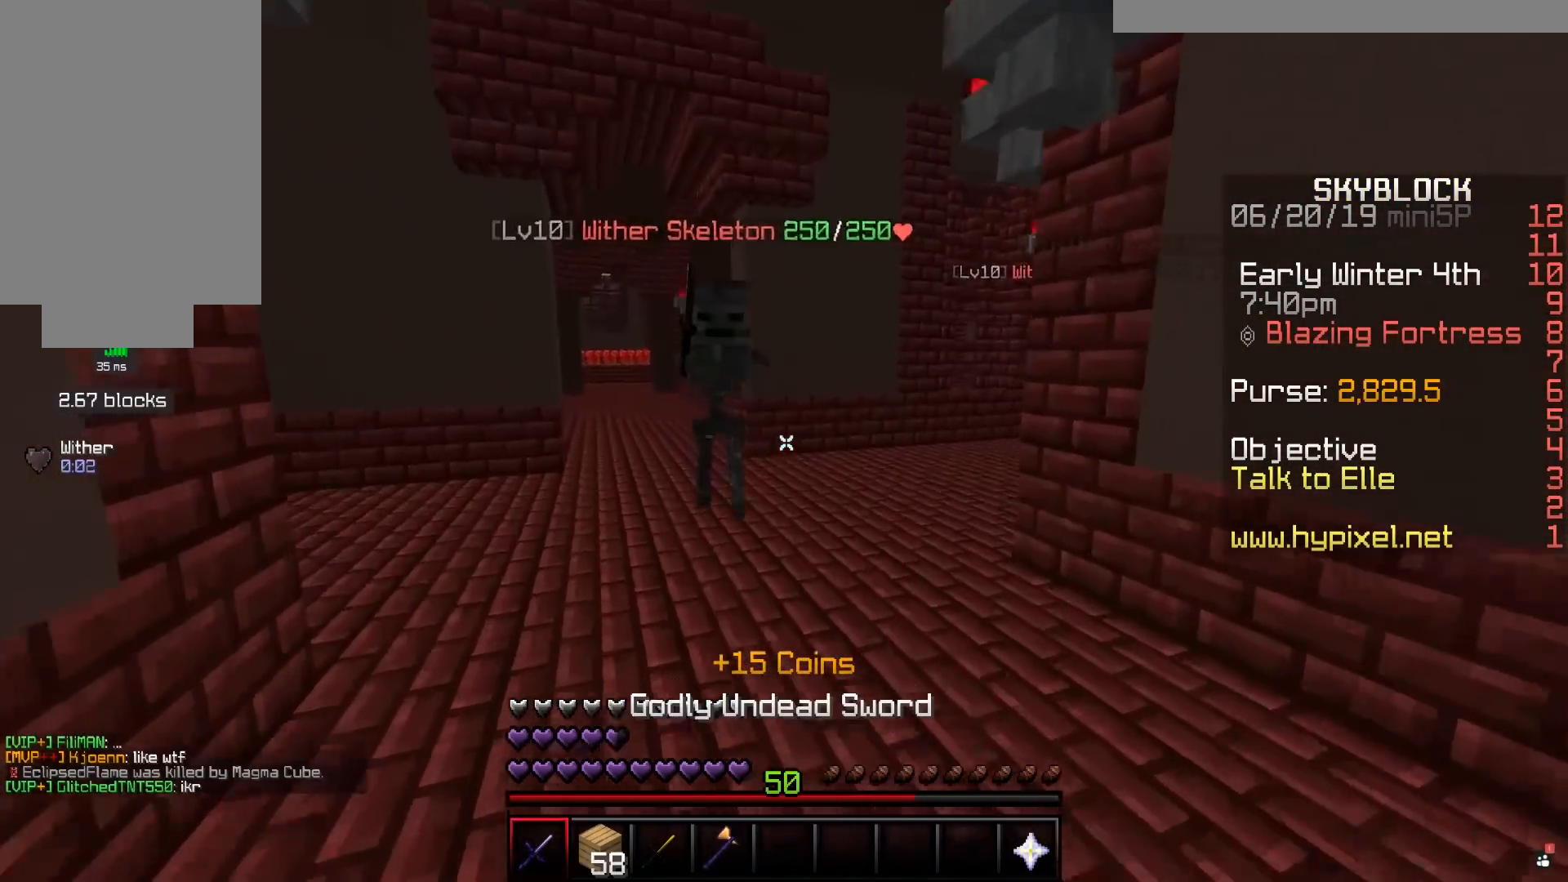
{"keys": ["w"], "mouse": [], "events": [[267, "mouse_left", "down"], [300, "mouse_left", "up"], [317, "w", "up"], [350, "w", "down"], [417, "mouse_left", "down"], [450, "a", "up"], [467, "mouse_left", "up"]]}
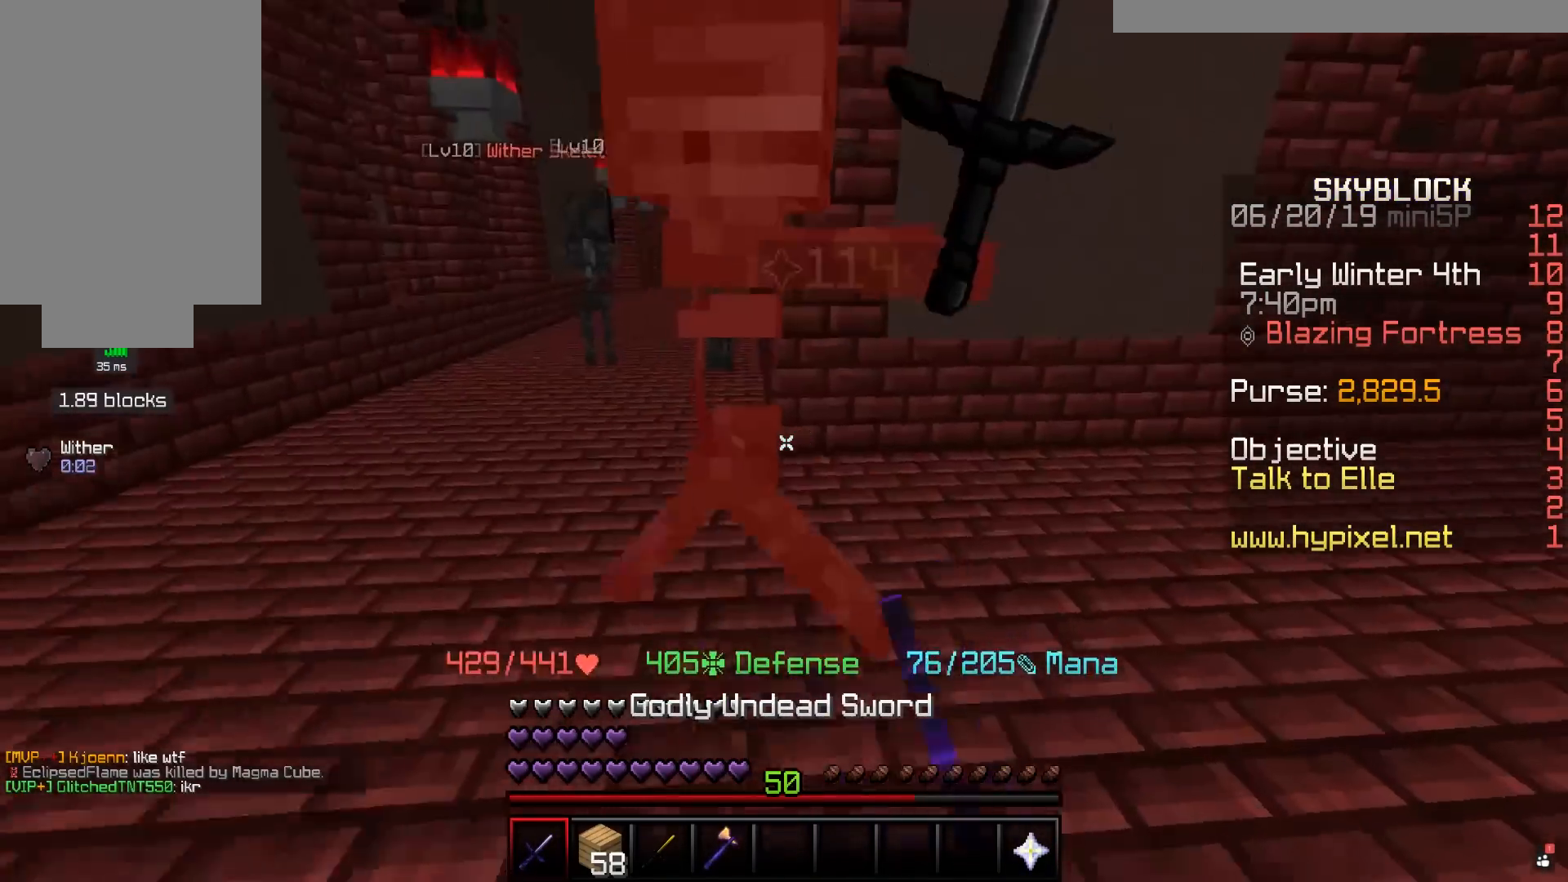
{"keys": [], "mouse": ["left"], "events": [[17, "d", "down"], [117, "mouse_left", "down"], [167, "mouse_left", "up"], [217, "a", "down"], [250, "d", "up"], [317, "mouse_left", "down"], [350, "mouse_left", "up"], [450, "a", "up"], [450, "w", "up"], [467, "mouse_left", "down"]]}
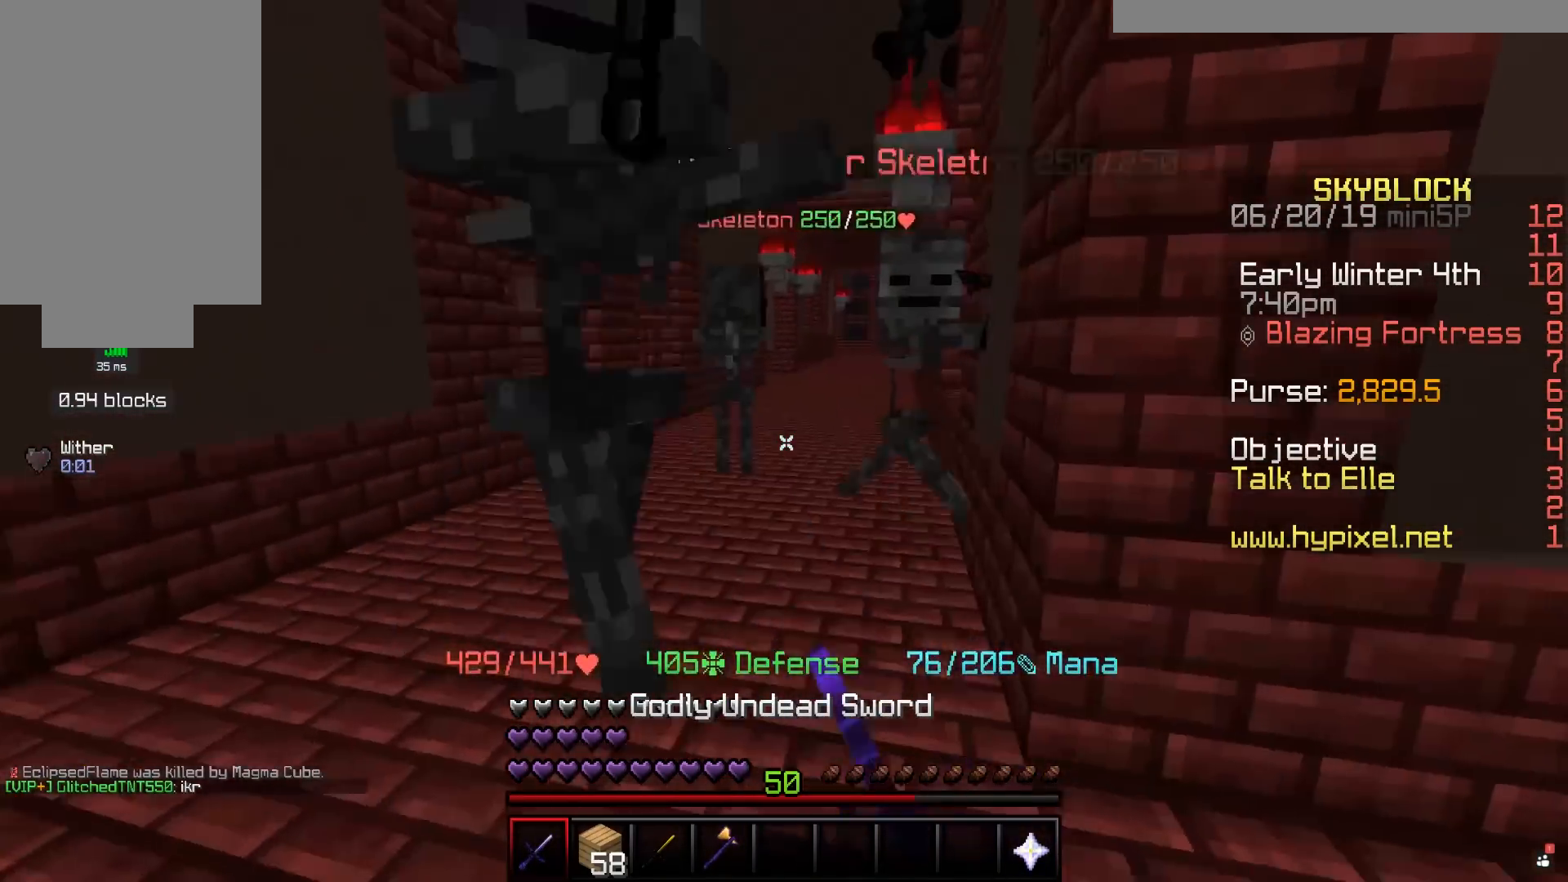
{"keys": ["d"], "mouse": [], "events": [[17, "mouse_left", "up"], [167, "a", "down"], [167, "mouse_left", "down"], [217, "mouse_left", "up"], [217, "w", "down"], [350, "a", "up"], [367, "d", "down"], [367, "mouse_left", "down"], [417, "mouse_left", "up"], [450, "w", "up"]]}
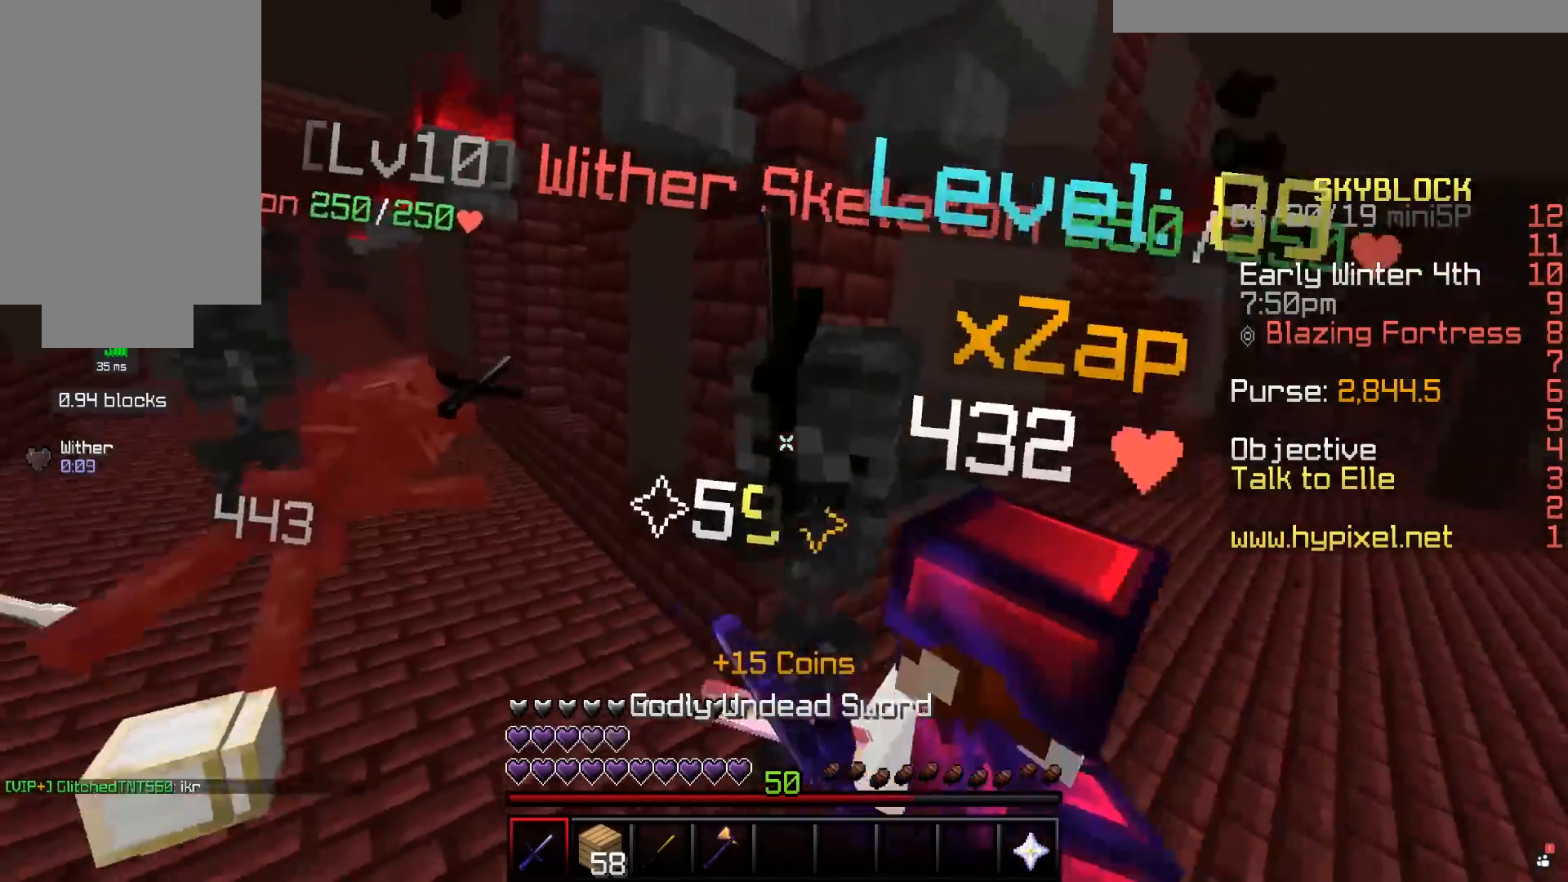
{"keys": ["w"], "mouse": ["left"], "events": [[67, "mouse_left", "down"], [117, "mouse_left", "up"], [117, "s", "down"], [217, "mouse_left", "down"], [250, "d", "up"], [267, "mouse_left", "up"], [300, "s", "up"], [417, "w", "down"], [467, "mouse_left", "down"]]}
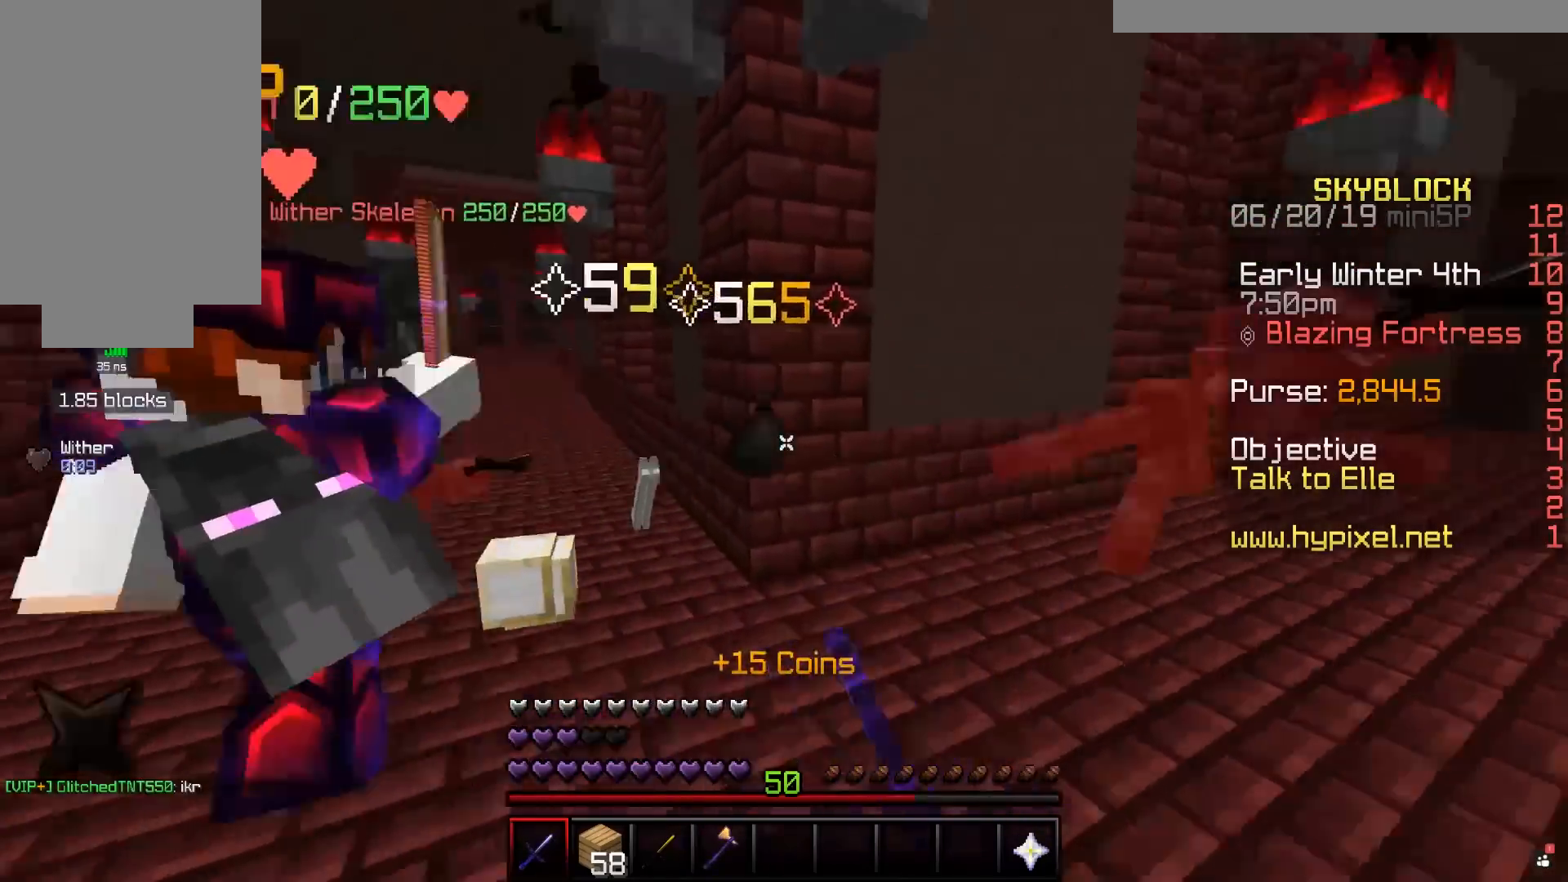
{"keys": ["w"], "mouse": [], "events": [[17, "a", "down"], [17, "mouse_left", "up"], [200, "a", "up"]]}
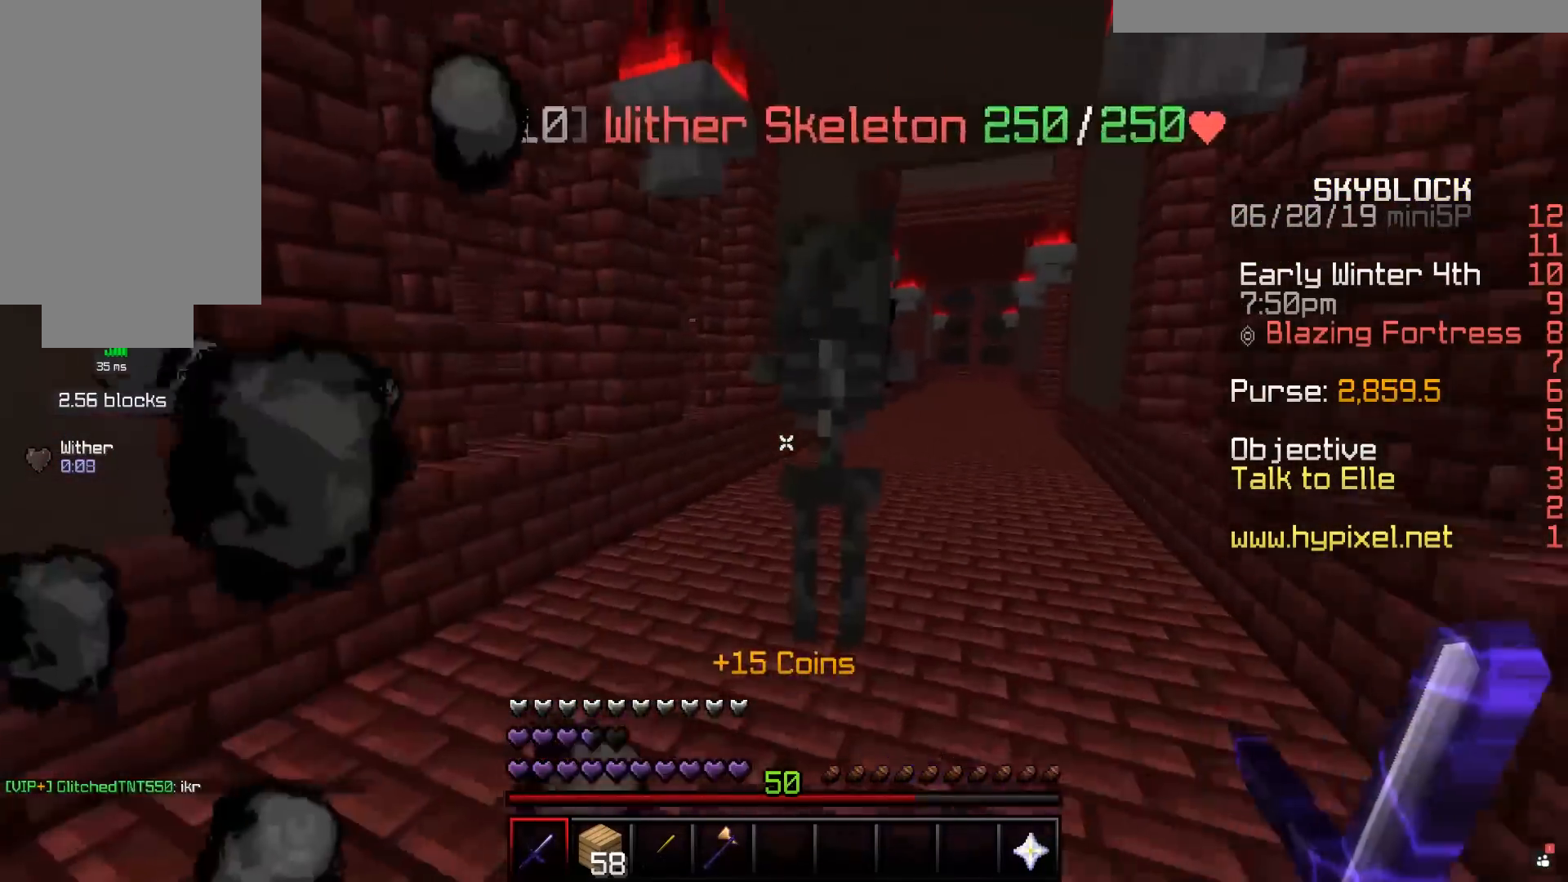
{"keys": ["d", "w"], "mouse": [], "events": [[17, "mouse_left", "down"], [50, "w", "up"], [67, "mouse_left", "up"], [167, "mouse_left", "down"], [217, "mouse_left", "up"], [250, "w", "down"], [367, "mouse_left", "down"], [400, "mouse_left", "up"], [417, "d", "down"]]}
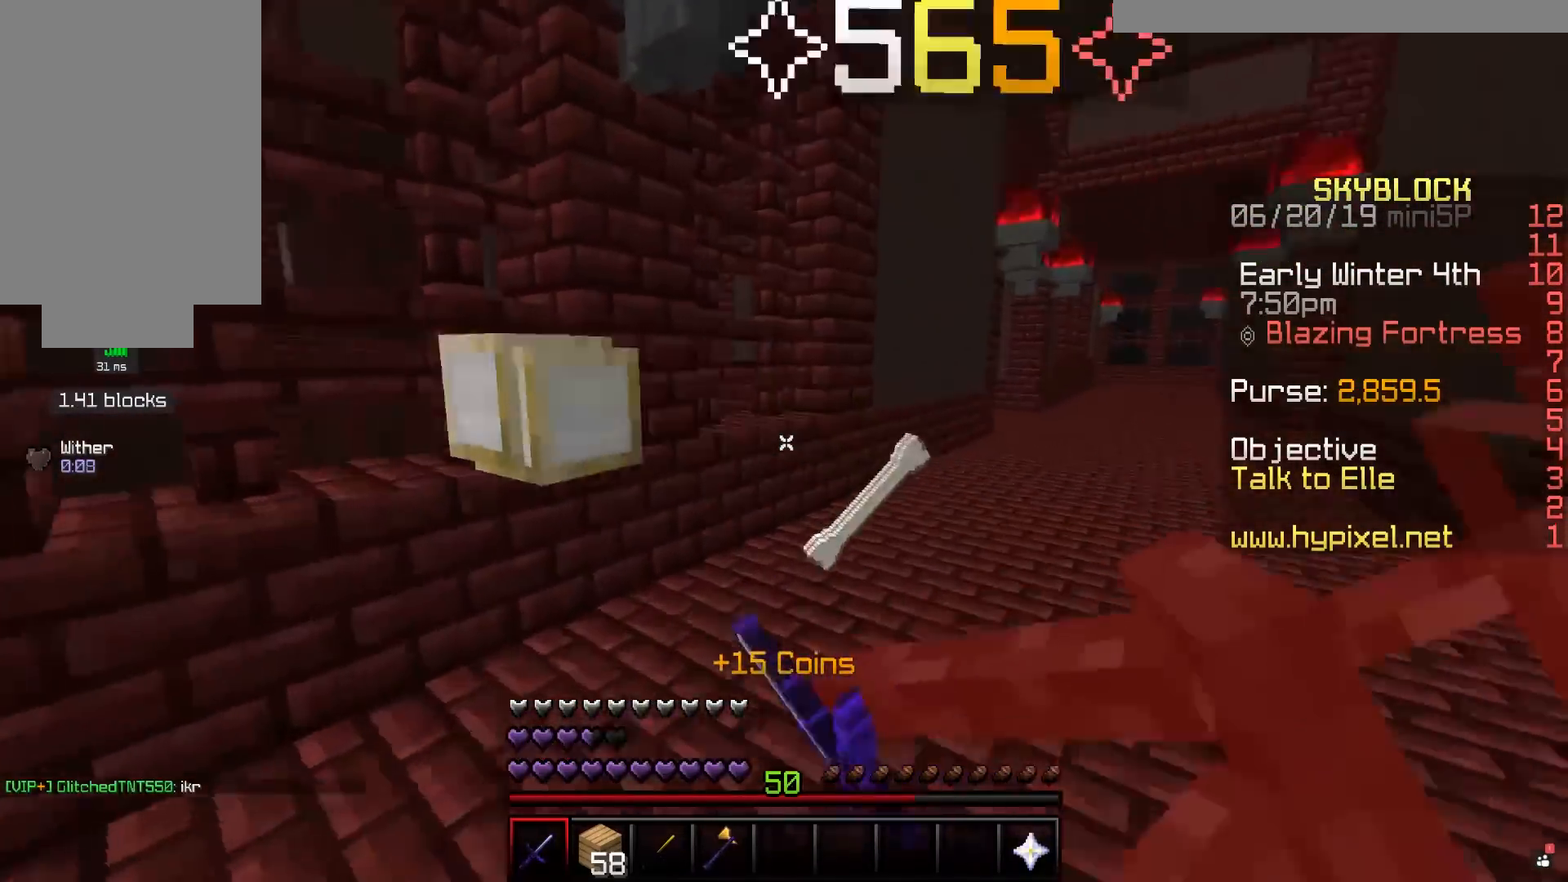
{"keys": ["w"], "mouse": [], "events": [[67, "mouse_left", "down"], [100, "w", "up"], [117, "mouse_left", "up"], [200, "w", "down"], [250, "d", "up"], [267, "a", "down"], [450, "a", "up"]]}
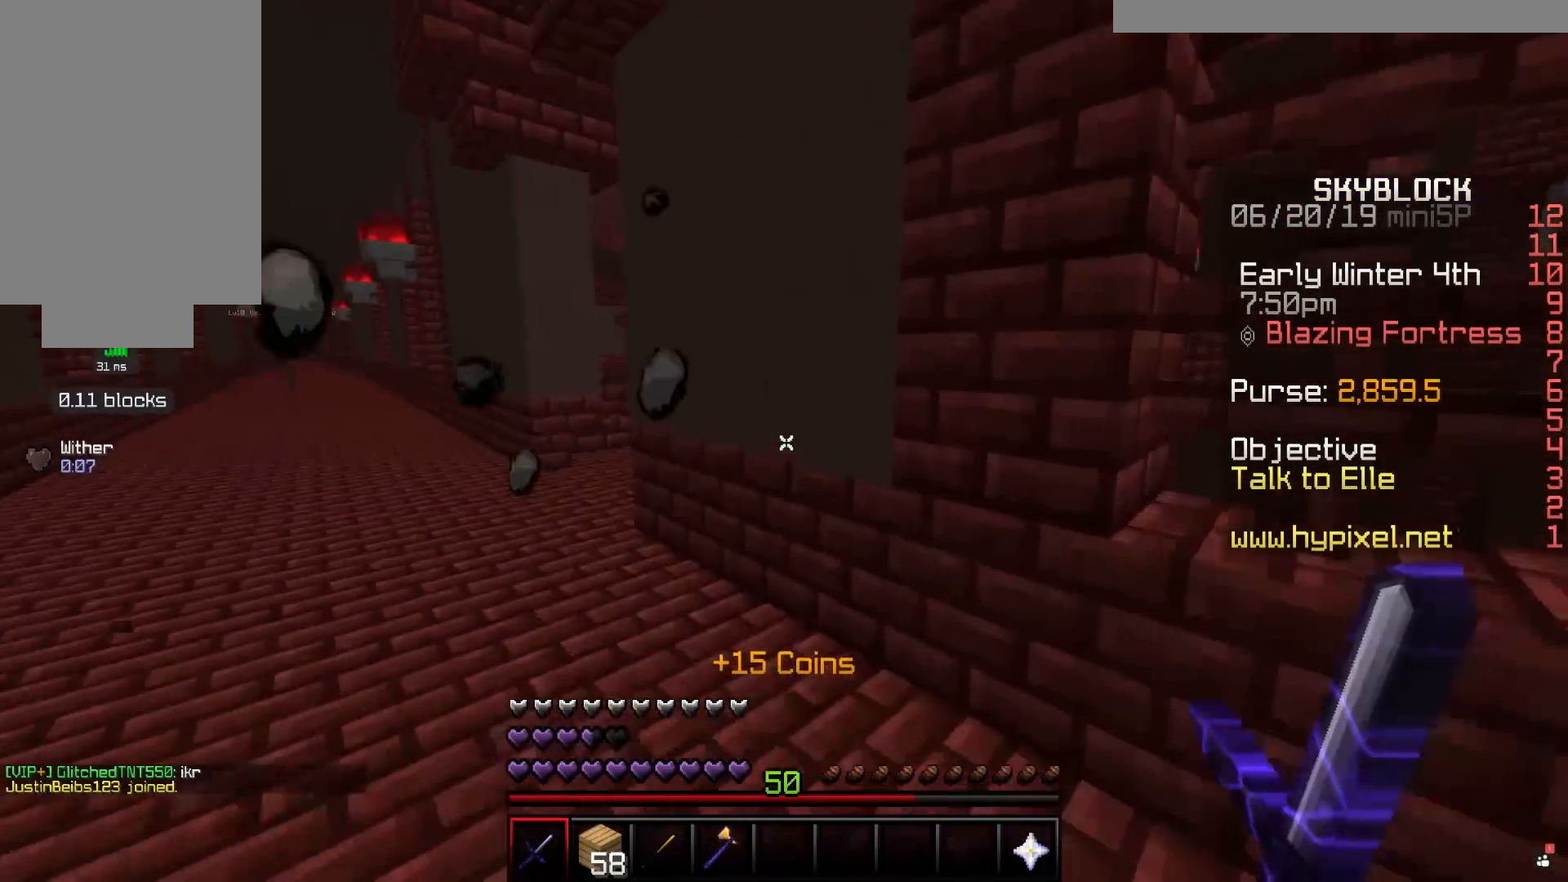
{"keys": ["w"], "mouse": [], "events": [[17, "a", "down"], [400, "a", "up"]]}
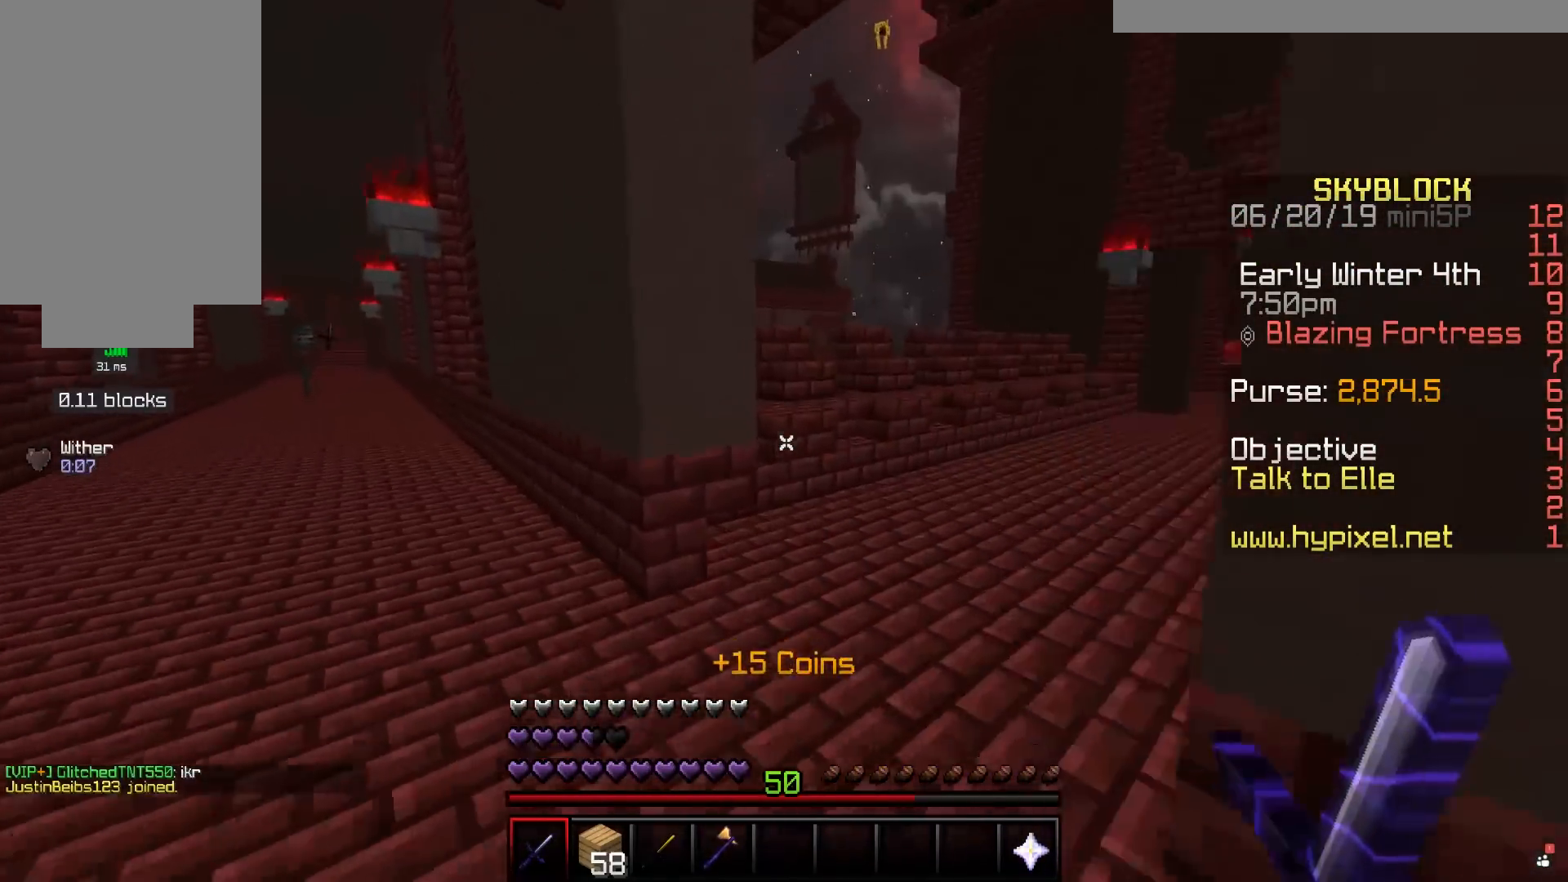
{"keys": ["w"], "mouse": [], "events": []}
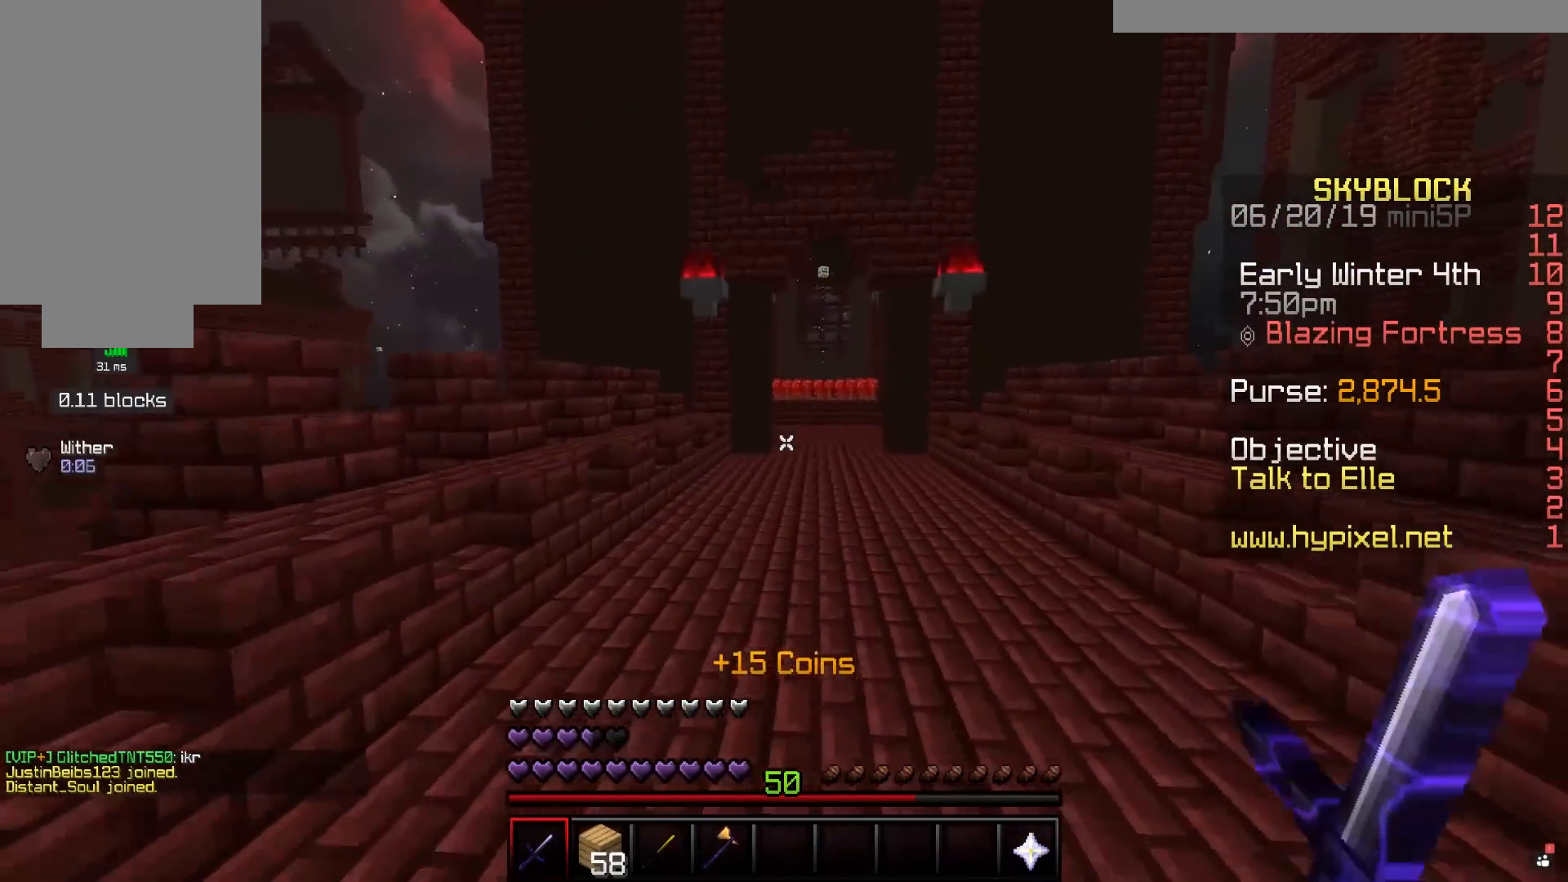
{"keys": ["w"], "mouse": [], "events": []}
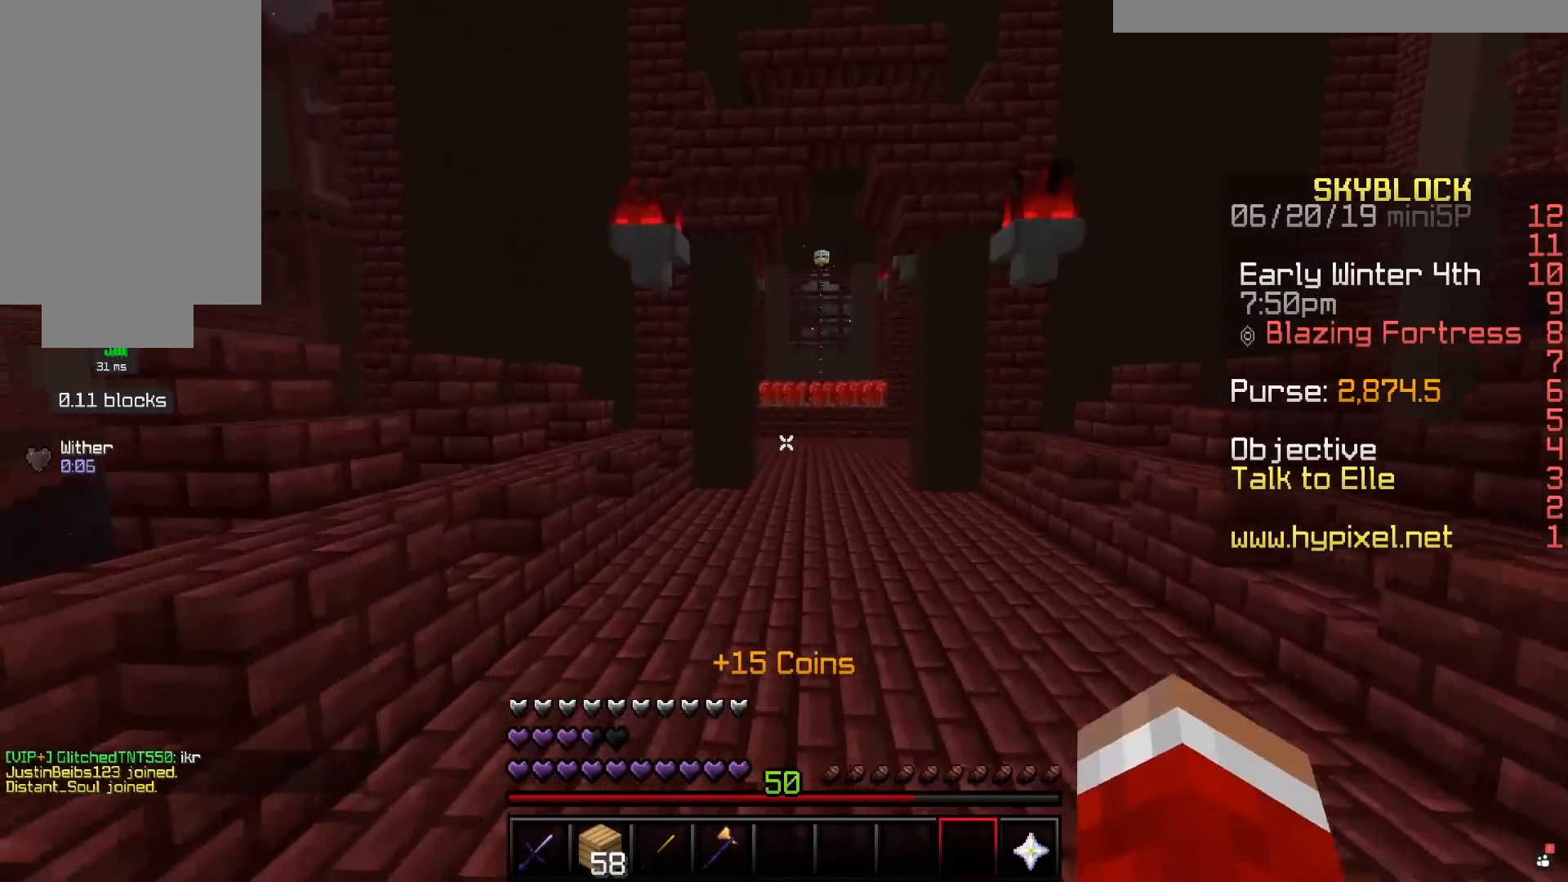
{"keys": ["w"], "mouse": [], "events": []}
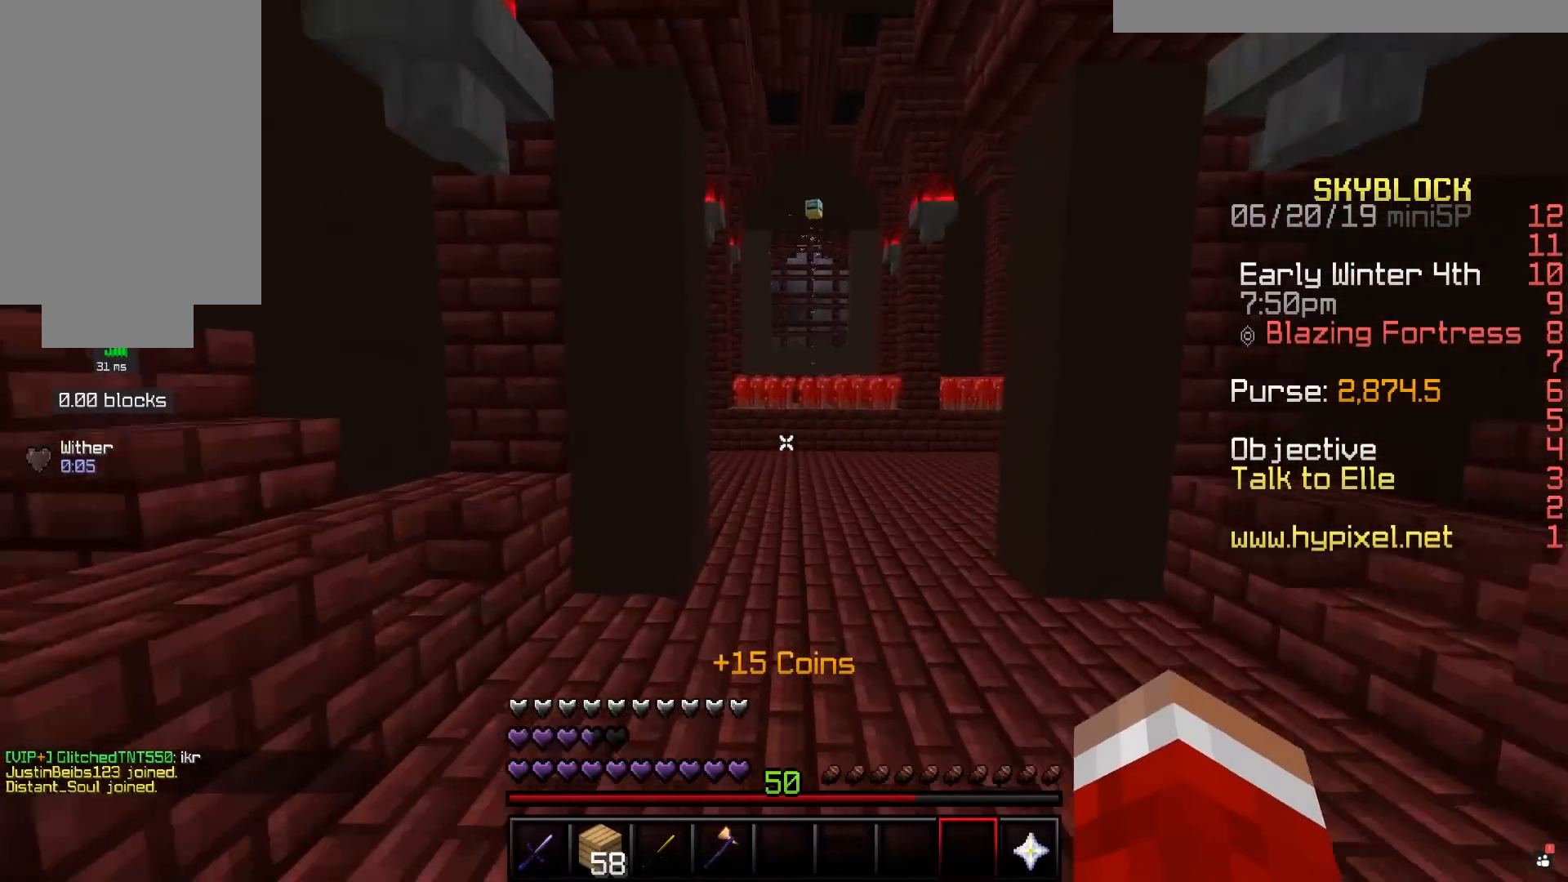
{"keys": ["w"], "mouse": [], "events": []}
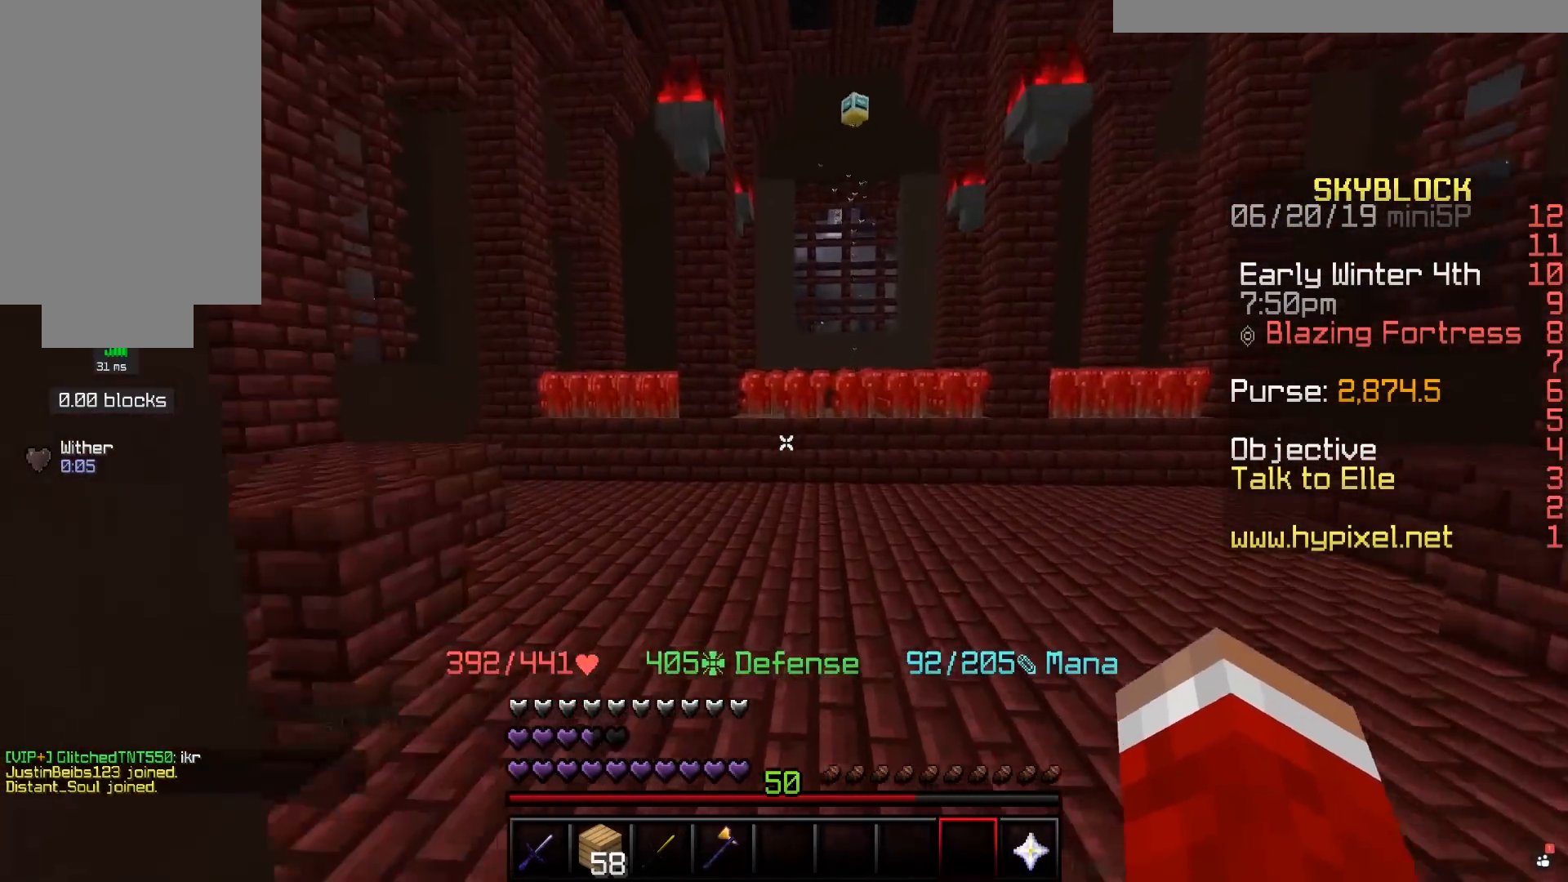
{"keys": ["w"], "mouse": [], "events": [[300, "a", "down"], [500, "a", "up"]]}
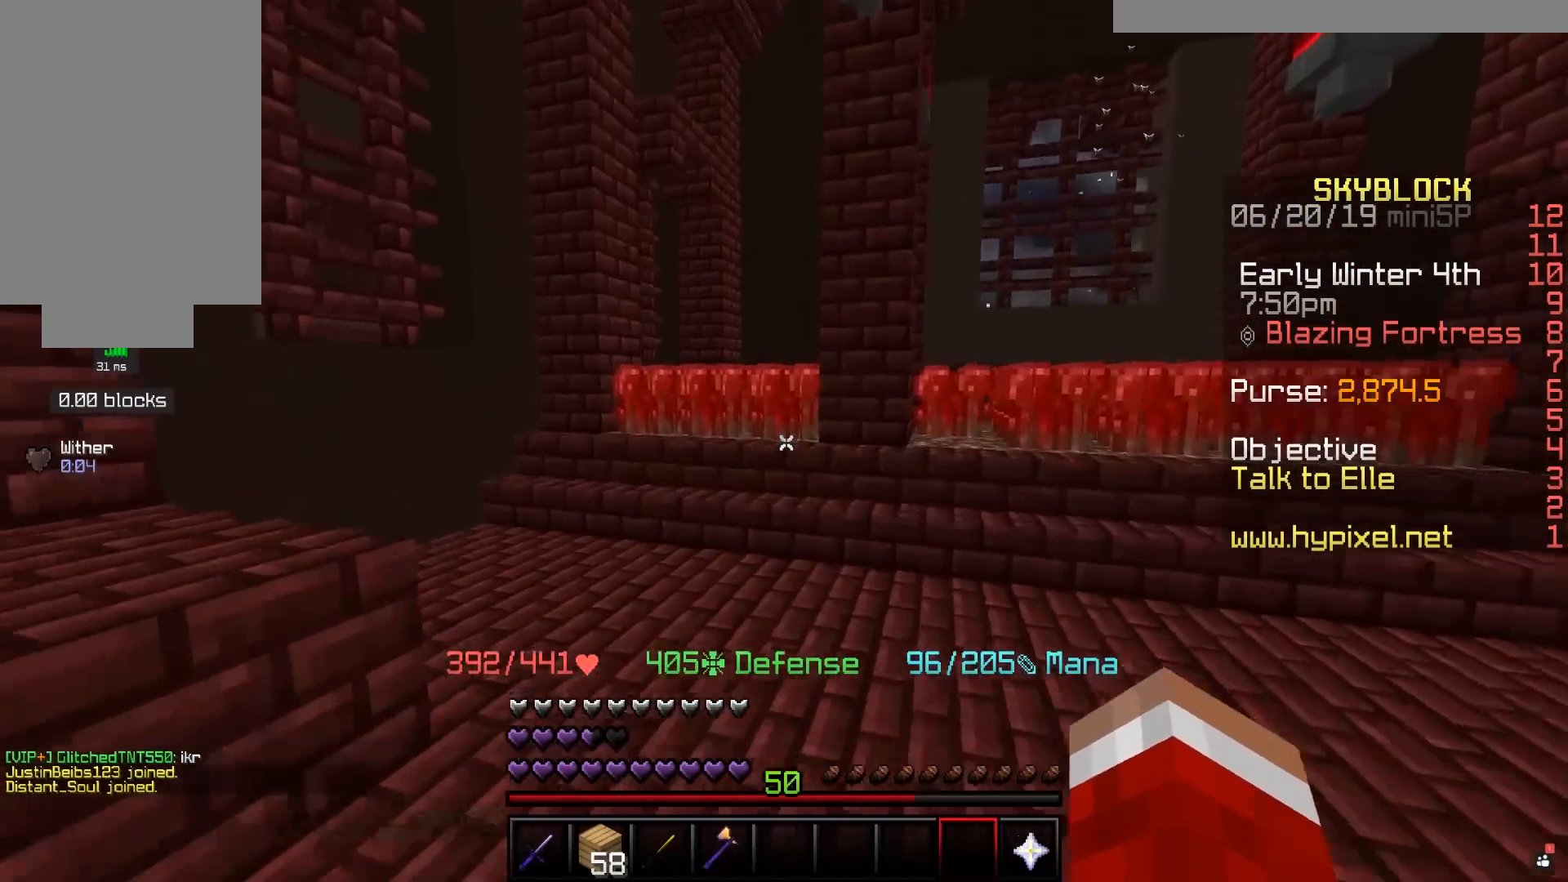
{"keys": [], "mouse": [], "events": [[233, "mouse_left", "down"], [267, "a", "down"], [267, "mouse_left", "up"], [450, "a", "up"], [500, "w", "up"]]}
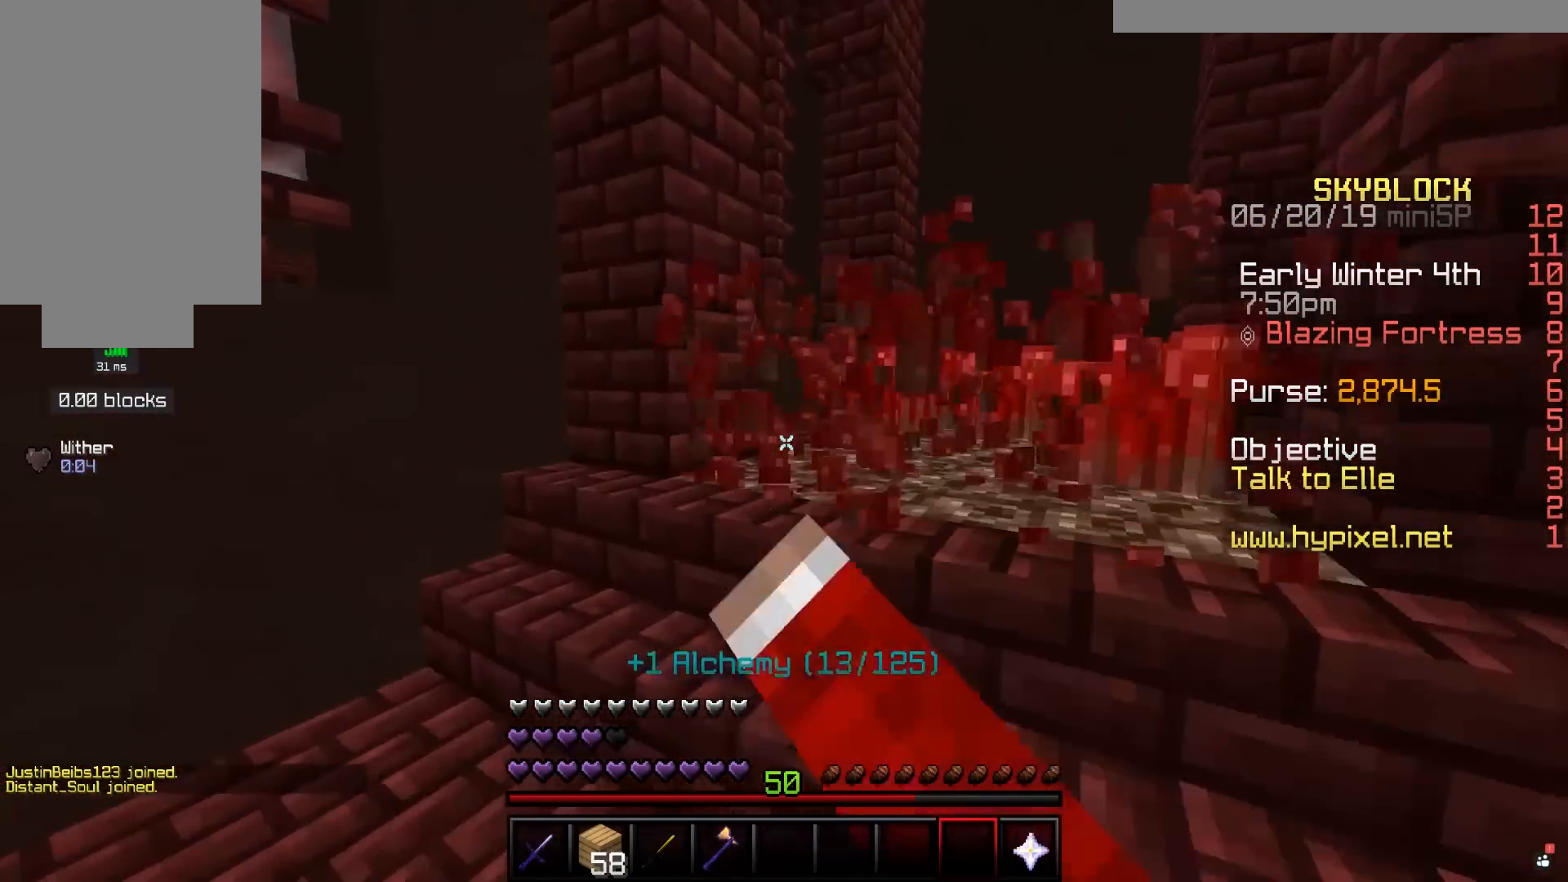
{"keys": ["a", "w"], "mouse": [], "events": [[117, "d", "down"], [200, "w", "down"], [300, "d", "up"], [367, "w", "up"], [400, "a", "down"], [400, "w", "down"]]}
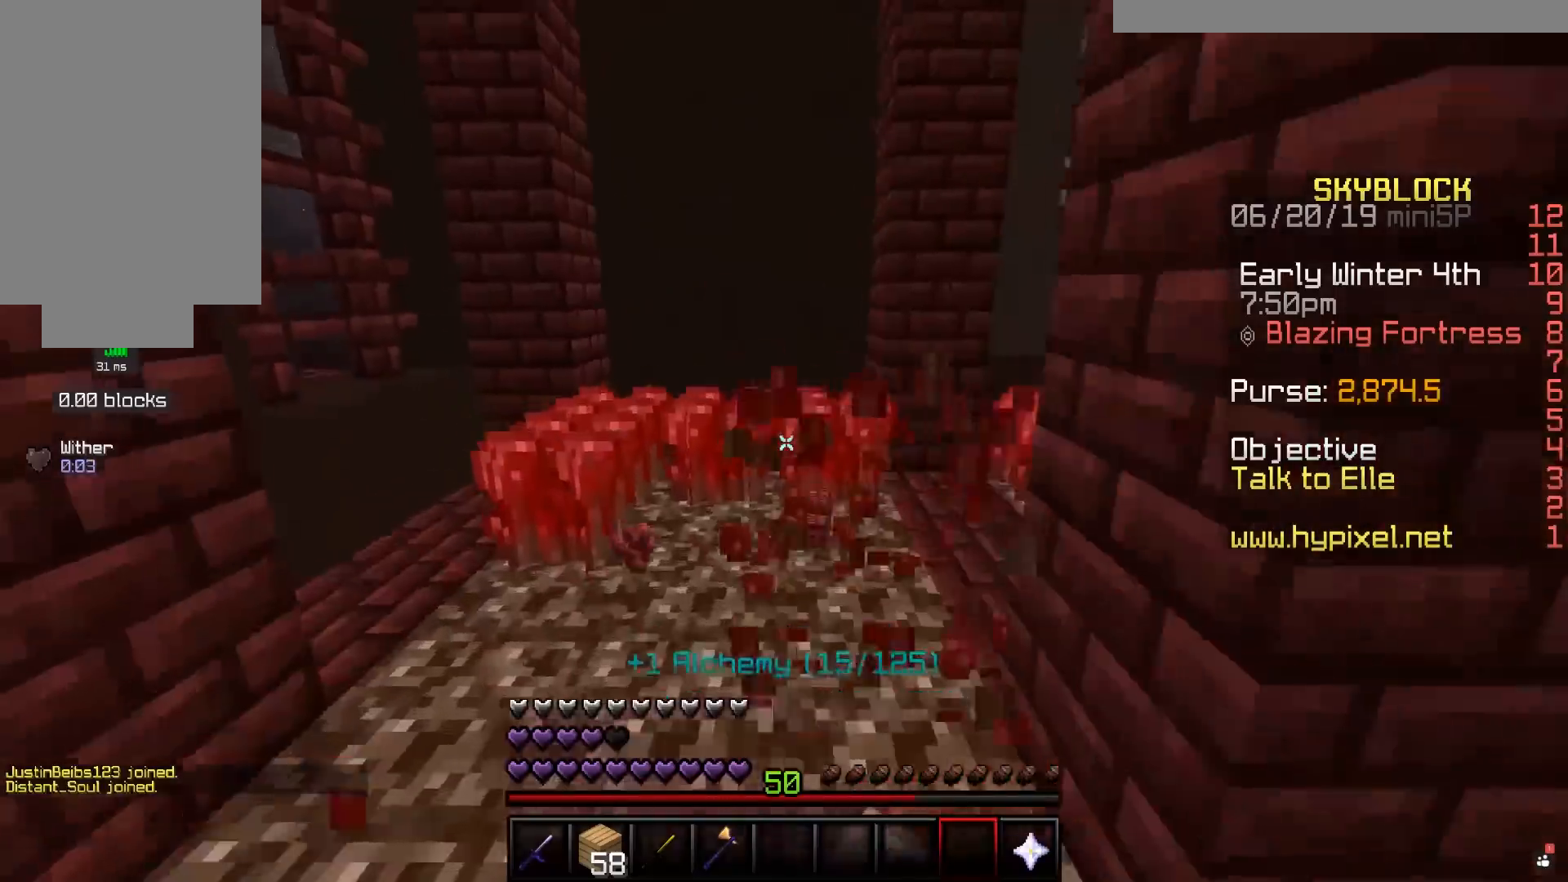
{"keys": [], "mouse": [], "events": [[150, "a", "up"], [150, "w", "up"], [250, "w", "down"], [350, "w", "up"]]}
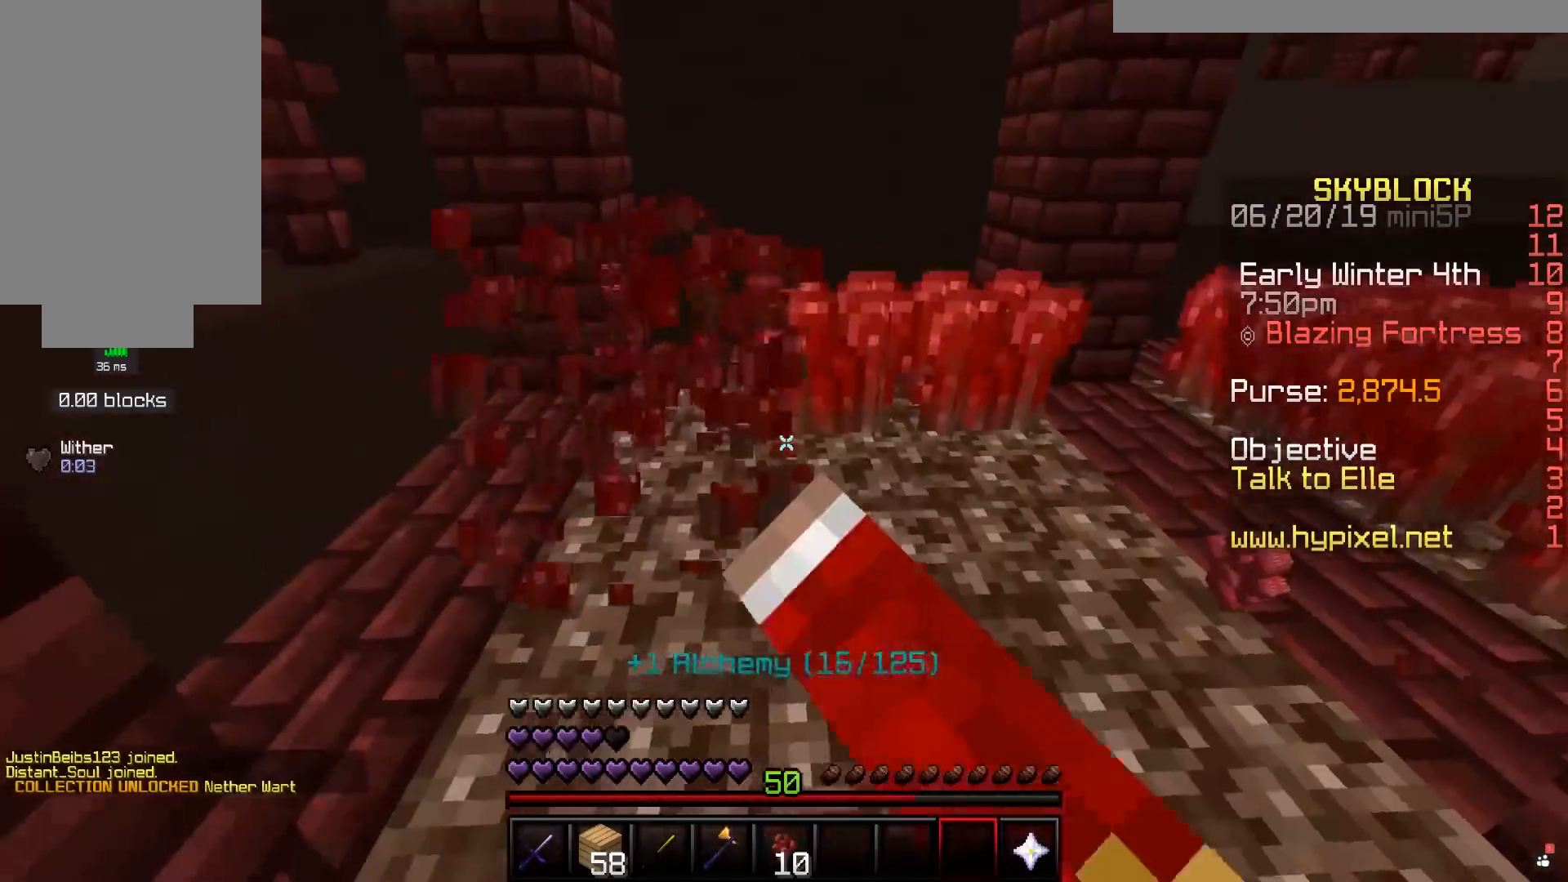
{"keys": ["w"], "mouse": [], "events": [[100, "w", "down"], [150, "a", "down"], [400, "a", "up"]]}
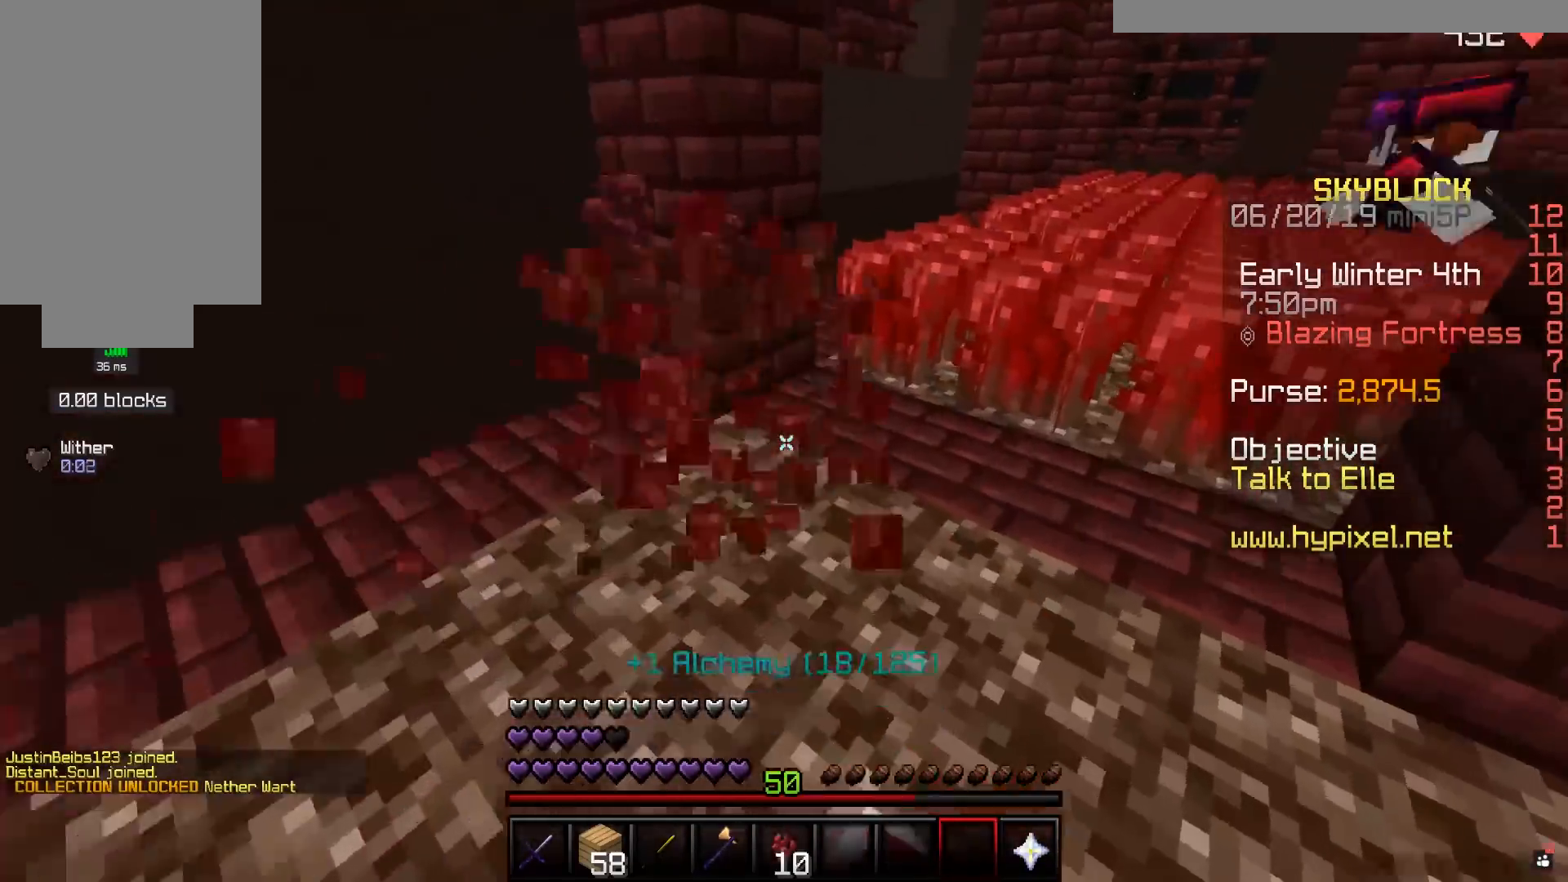
{"keys": [], "mouse": [], "events": [[67, "d", "down"], [250, "d", "up"], [317, "a", "down"], [417, "d", "down"], [450, "a", "up"], [500, "d", "up"], [500, "w", "up"]]}
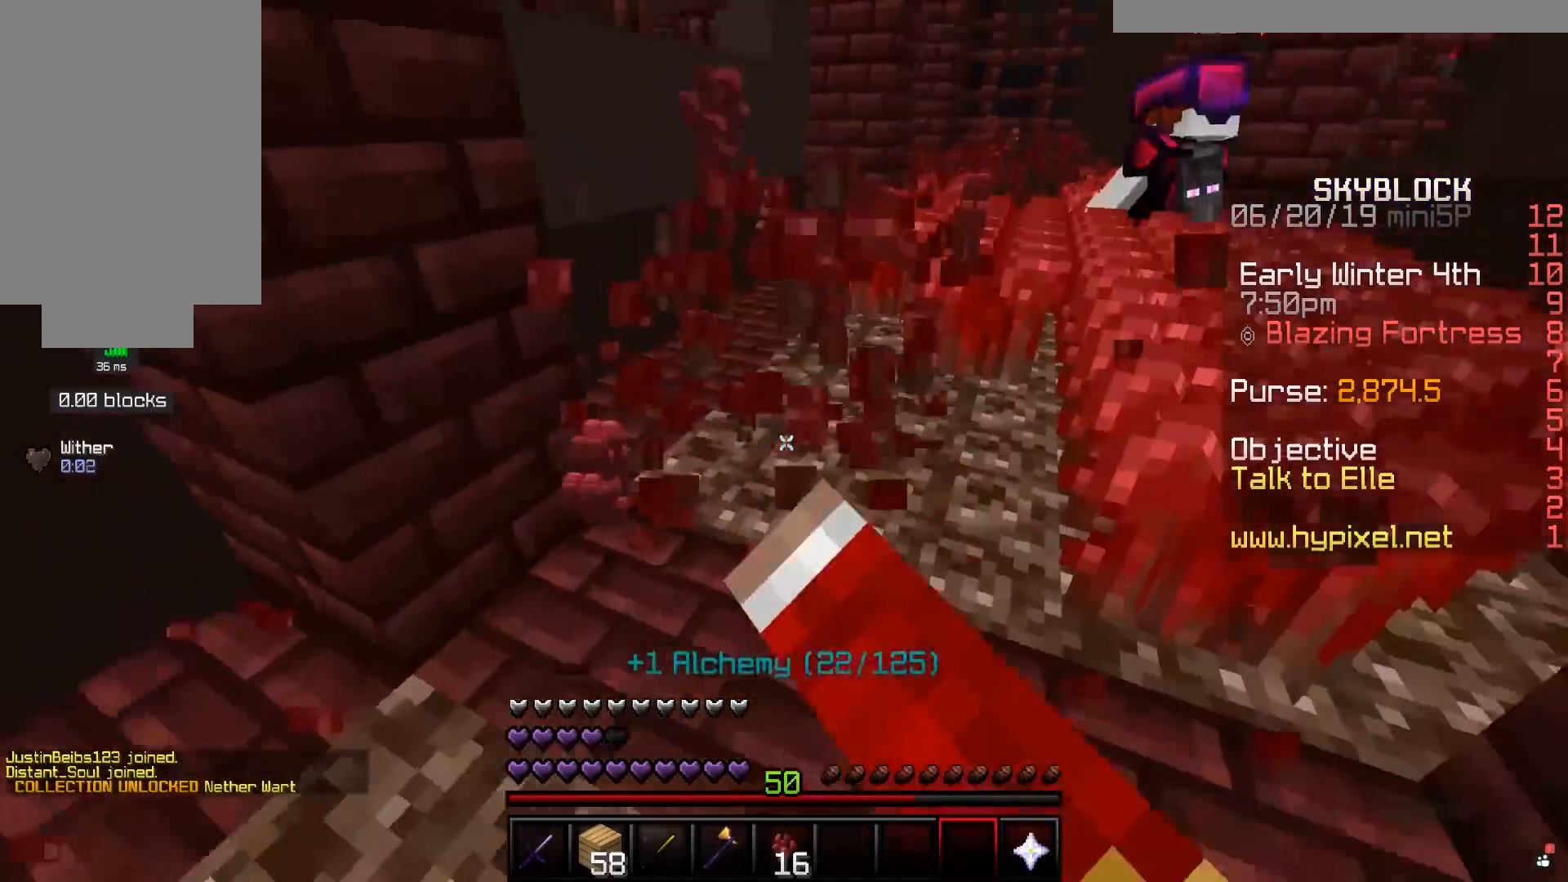
{"keys": [], "mouse": [], "events": [[67, "d", "down"], [200, "d", "up"], [317, "w", "down"], [417, "a", "down"], [500, "a", "up"], [500, "w", "up"]]}
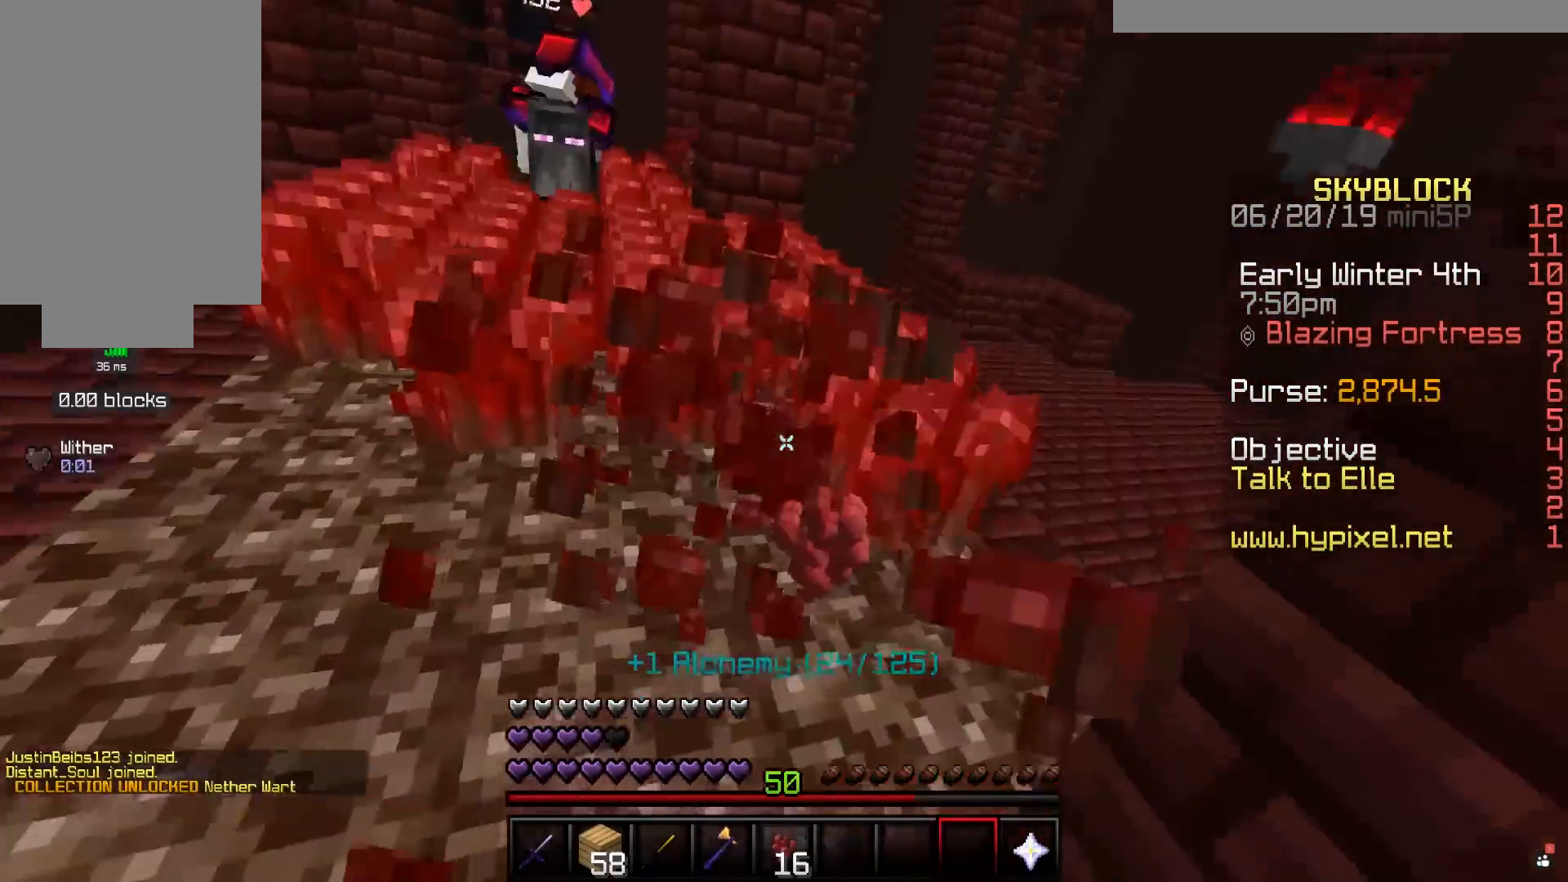
{"keys": ["a"], "mouse": [], "events": [[117, "w", "down"], [217, "a", "down"], [250, "w", "up"]]}